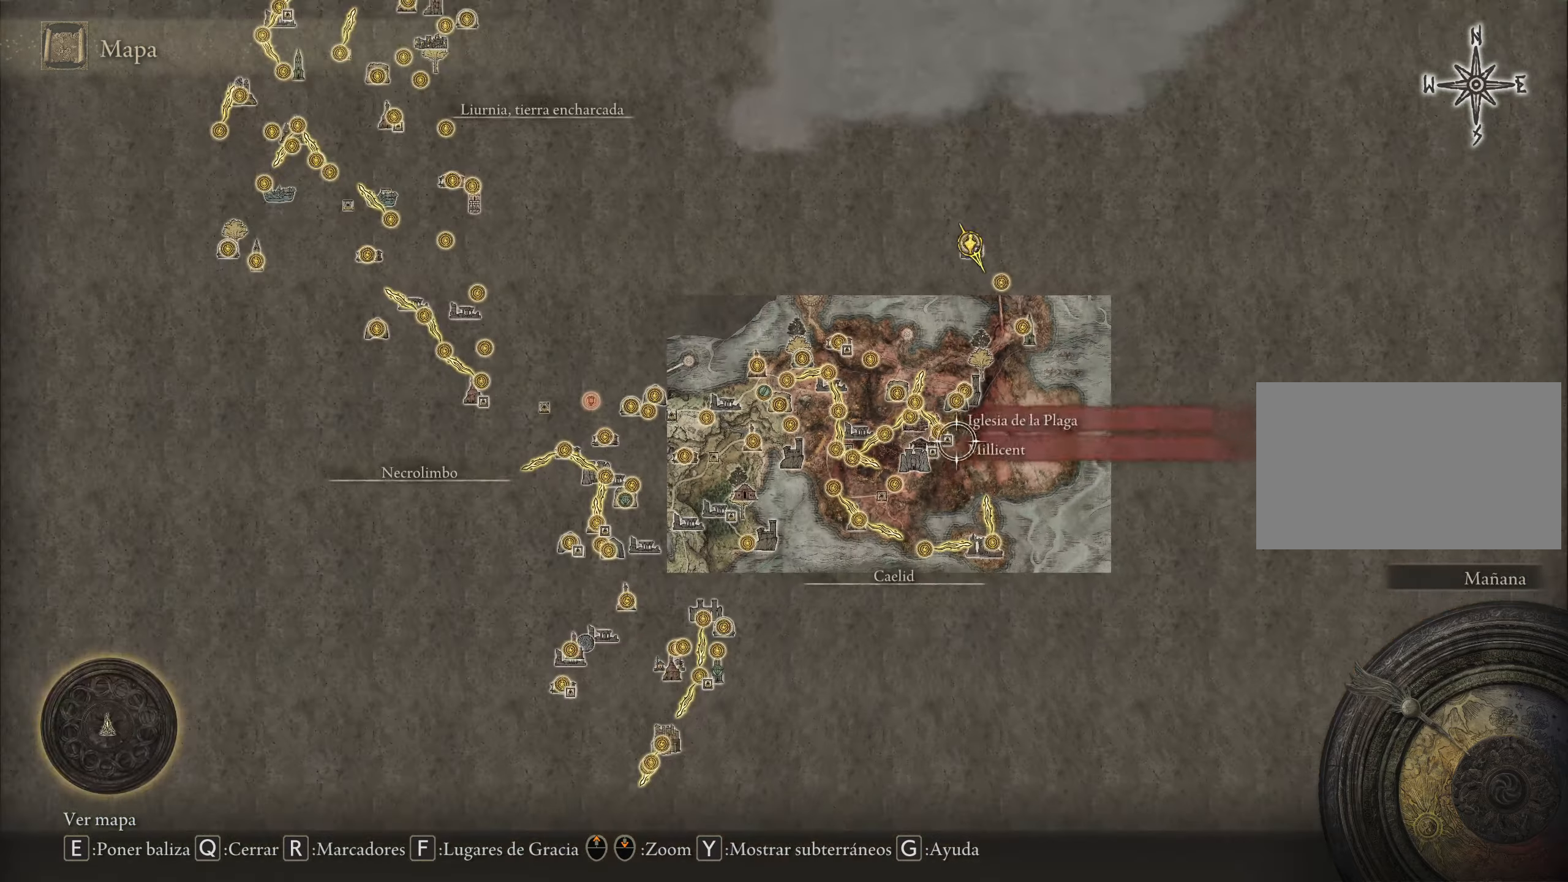
Gameplay with keyboard and mouse; each line is a JSON object with the keys and mouse buttons held at the frame after it. "events" lists presses ("down") and releases ("up") of "1", "2", "3", "4", "5", "a", "alt", "c", "caps_lock", "ctrl", "d", "e", "f", "g", "q", "r", "s", "shift", "space", "t", "tab", "v", "w", "x", "z" and "mouse_wheel" between this image and that frame as [ms after this image, input, new state], when the widget could be followed in between. "mouse_wheel" = the "wheel" button of the "mouse" list. No other keys are recorded. "wheel" means that the mouse wheel is clicked or scrolled. Not read: mouse_move.
{"keys": [], "mouse": ["wheel"], "events": [[83, "d", "up"], [83, "s", "down"], [416, "s", "up"], [466, "mouse_wheel", "down"]]}
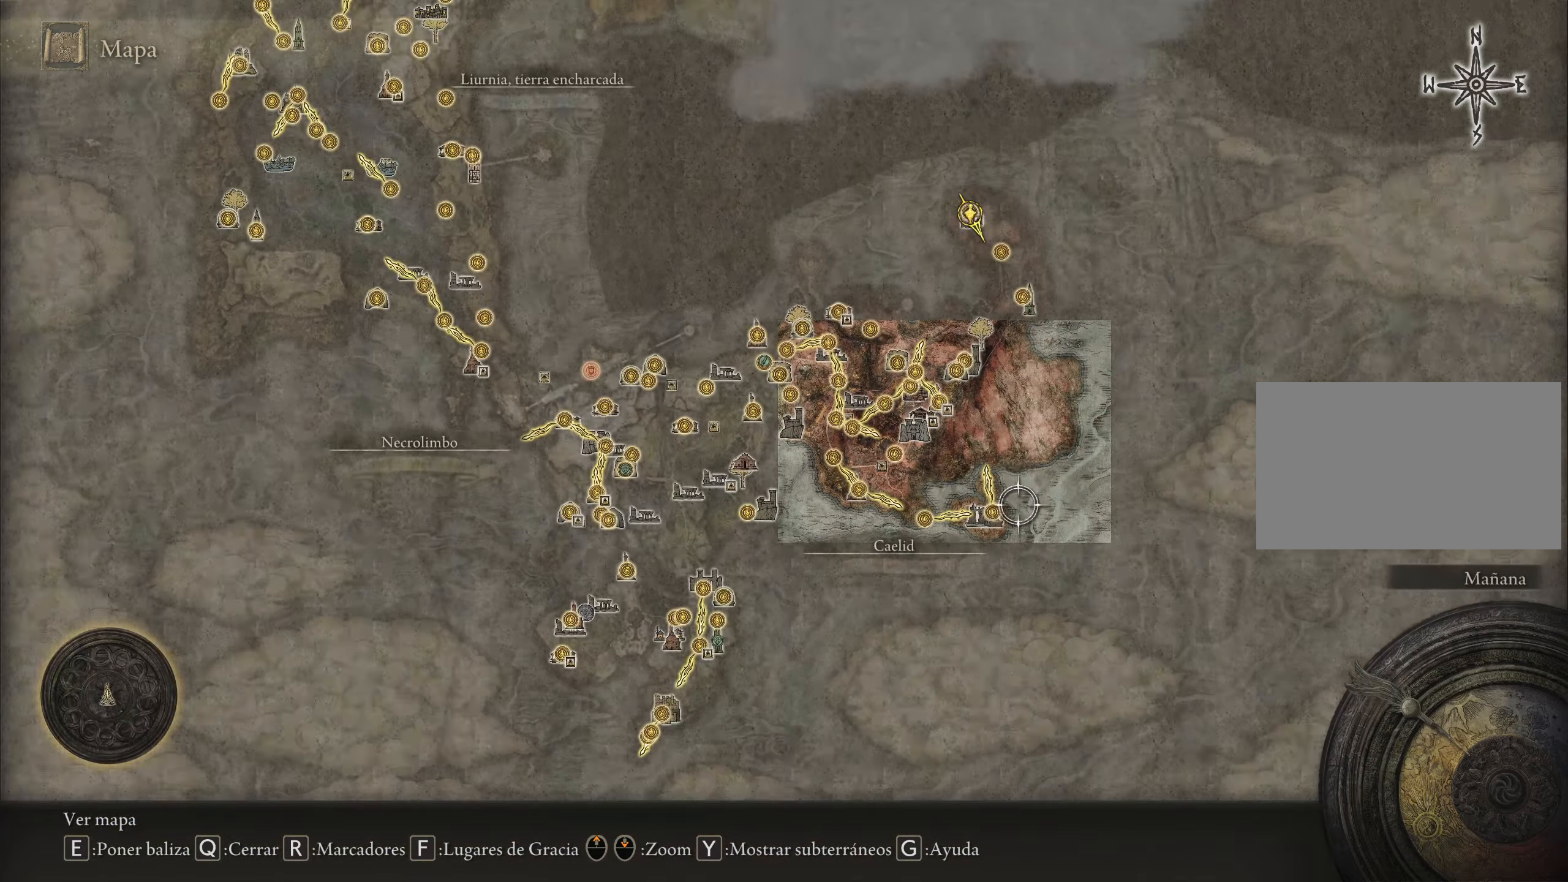
{"keys": ["w"], "mouse": [], "events": [[66, "mouse_wheel", "up"], [433, "w", "down"]]}
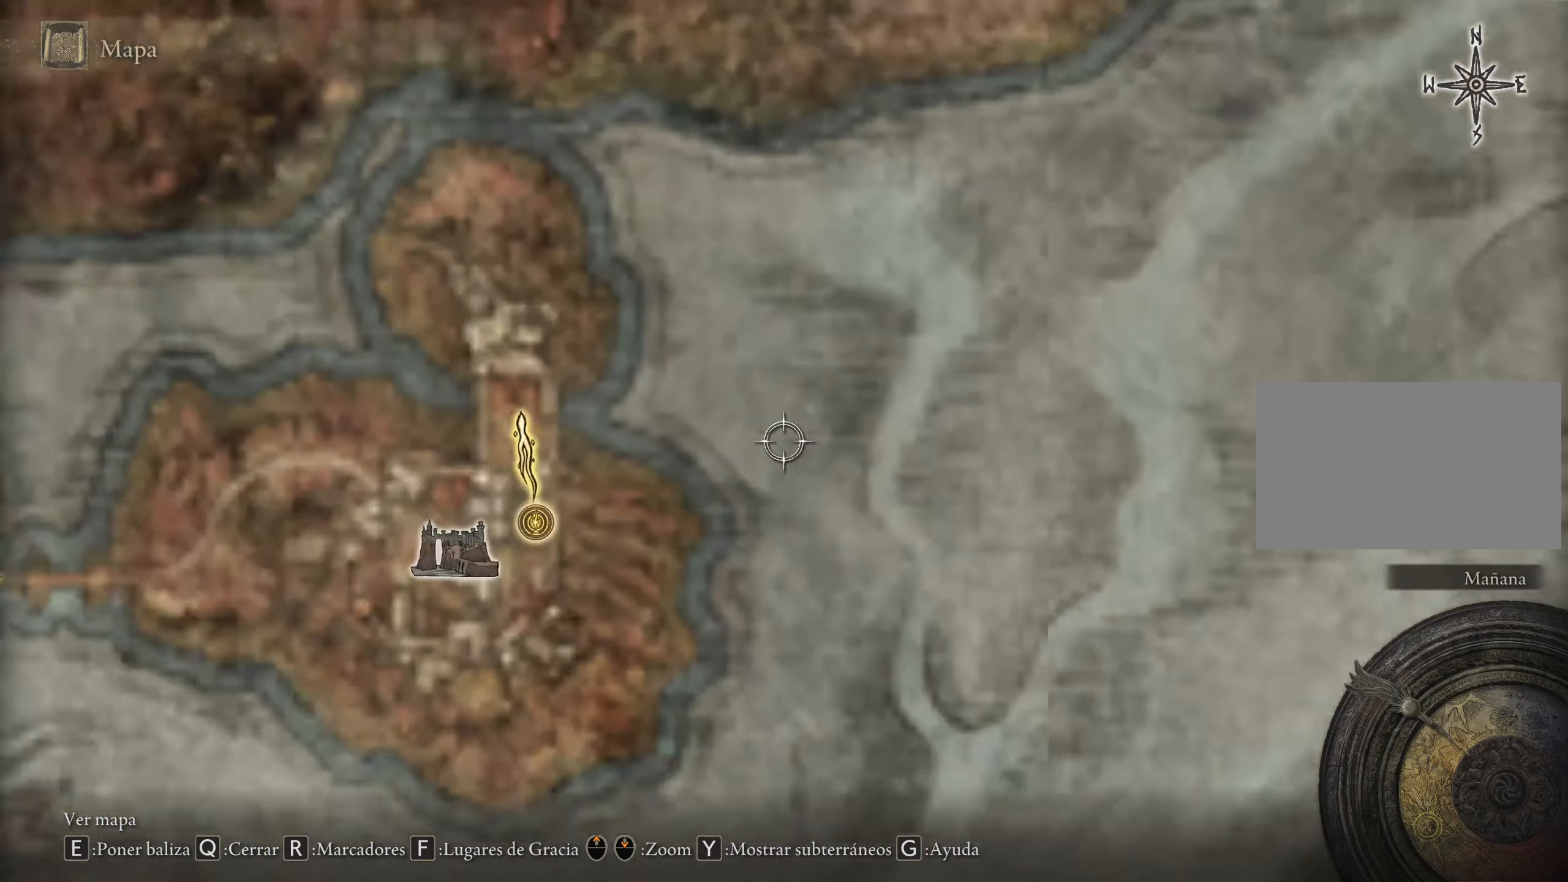
{"keys": ["a", "w"], "mouse": [], "events": [[250, "a", "down"]]}
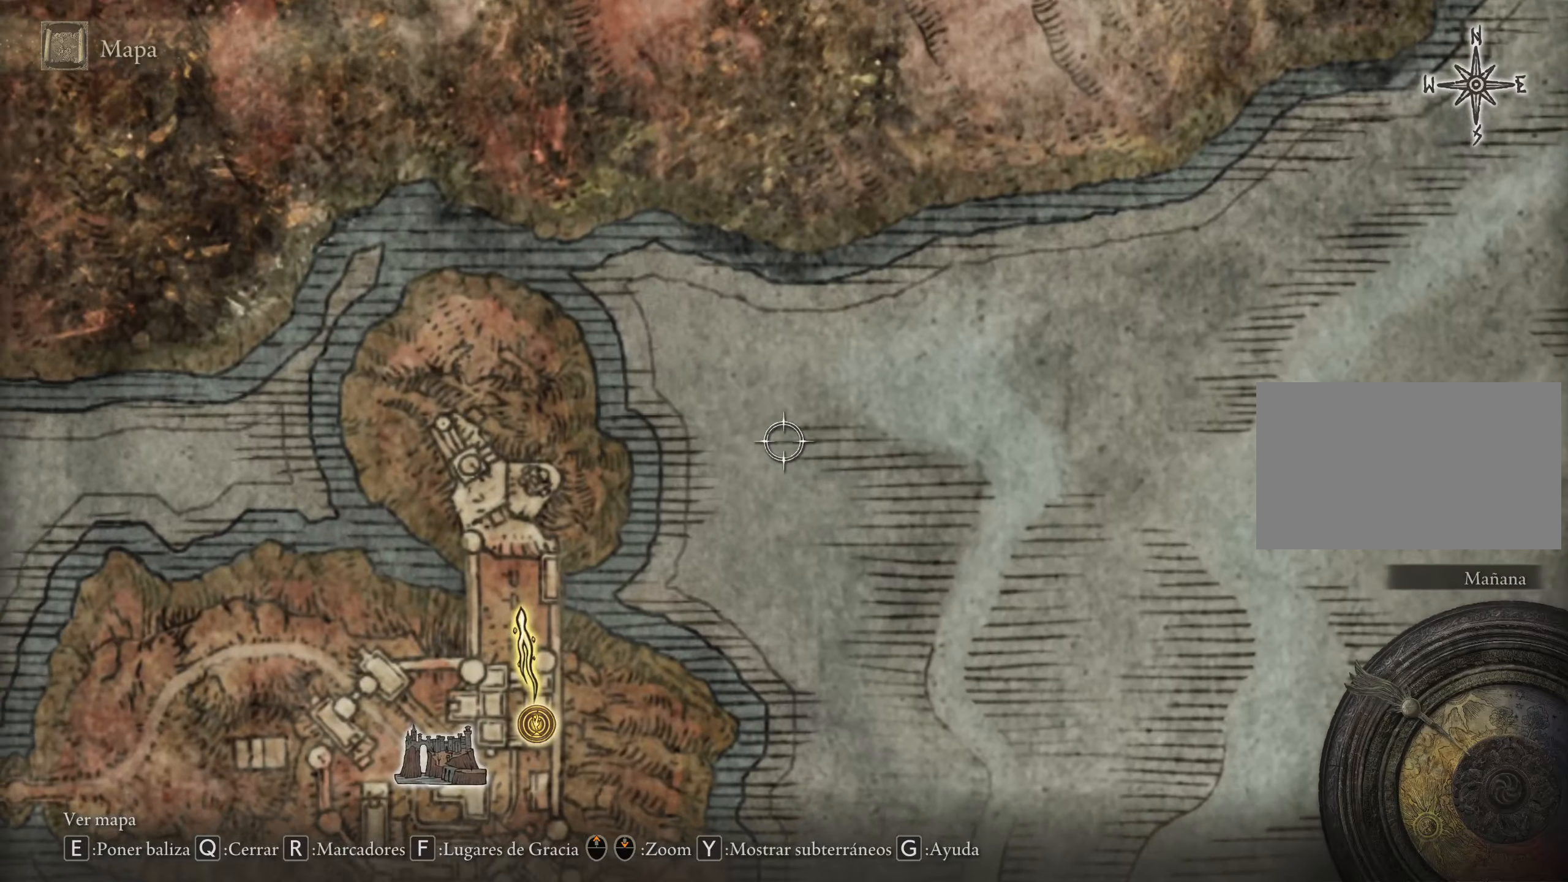
{"keys": ["a", "w"], "mouse": [], "events": []}
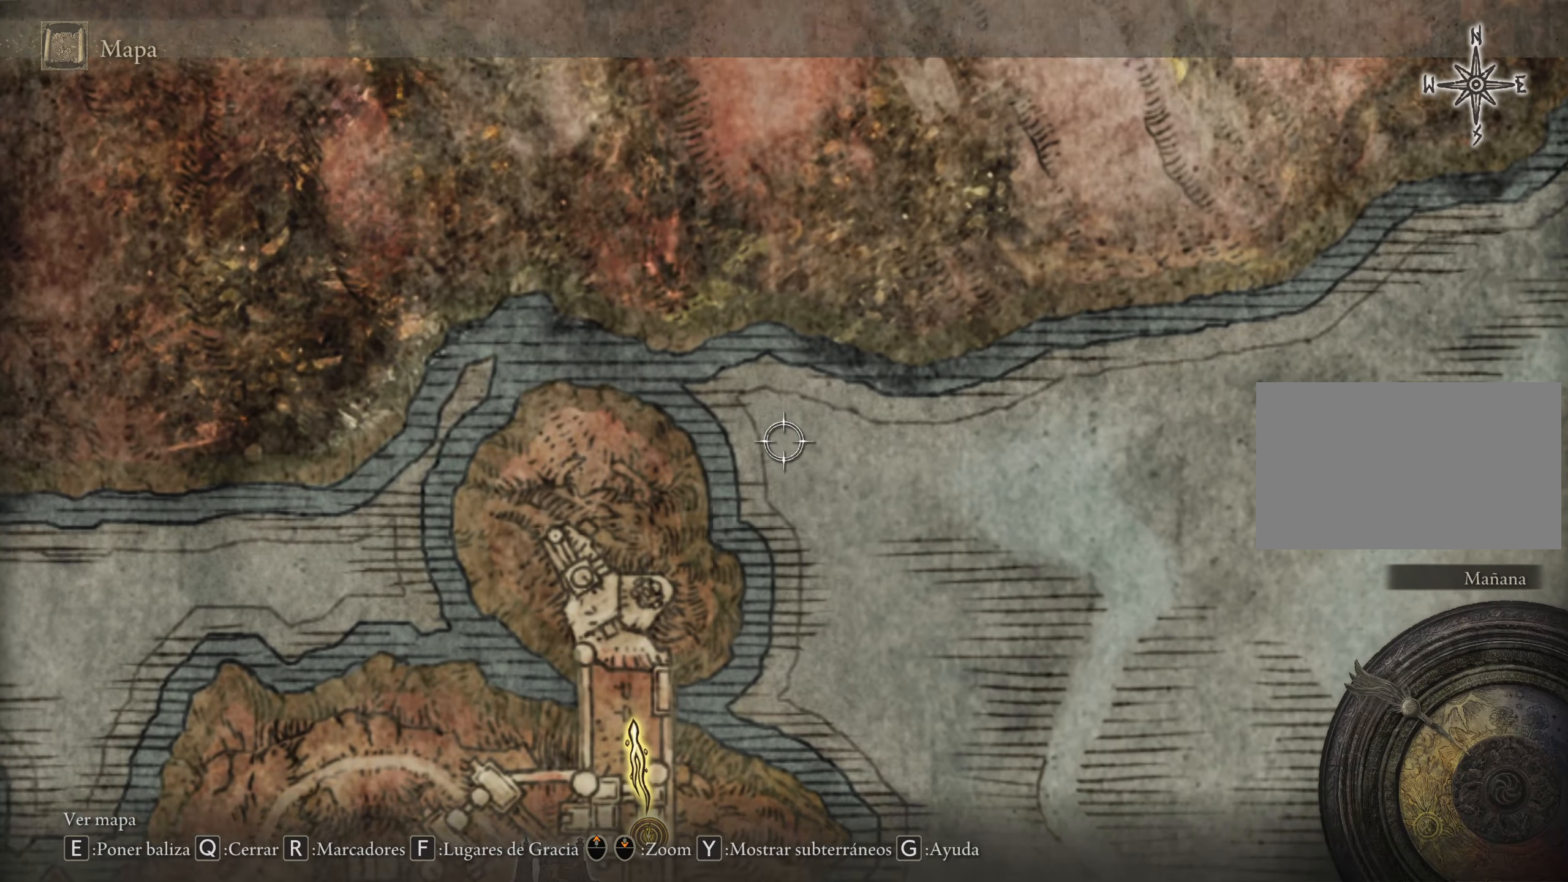
{"keys": ["a", "w"], "mouse": [], "events": []}
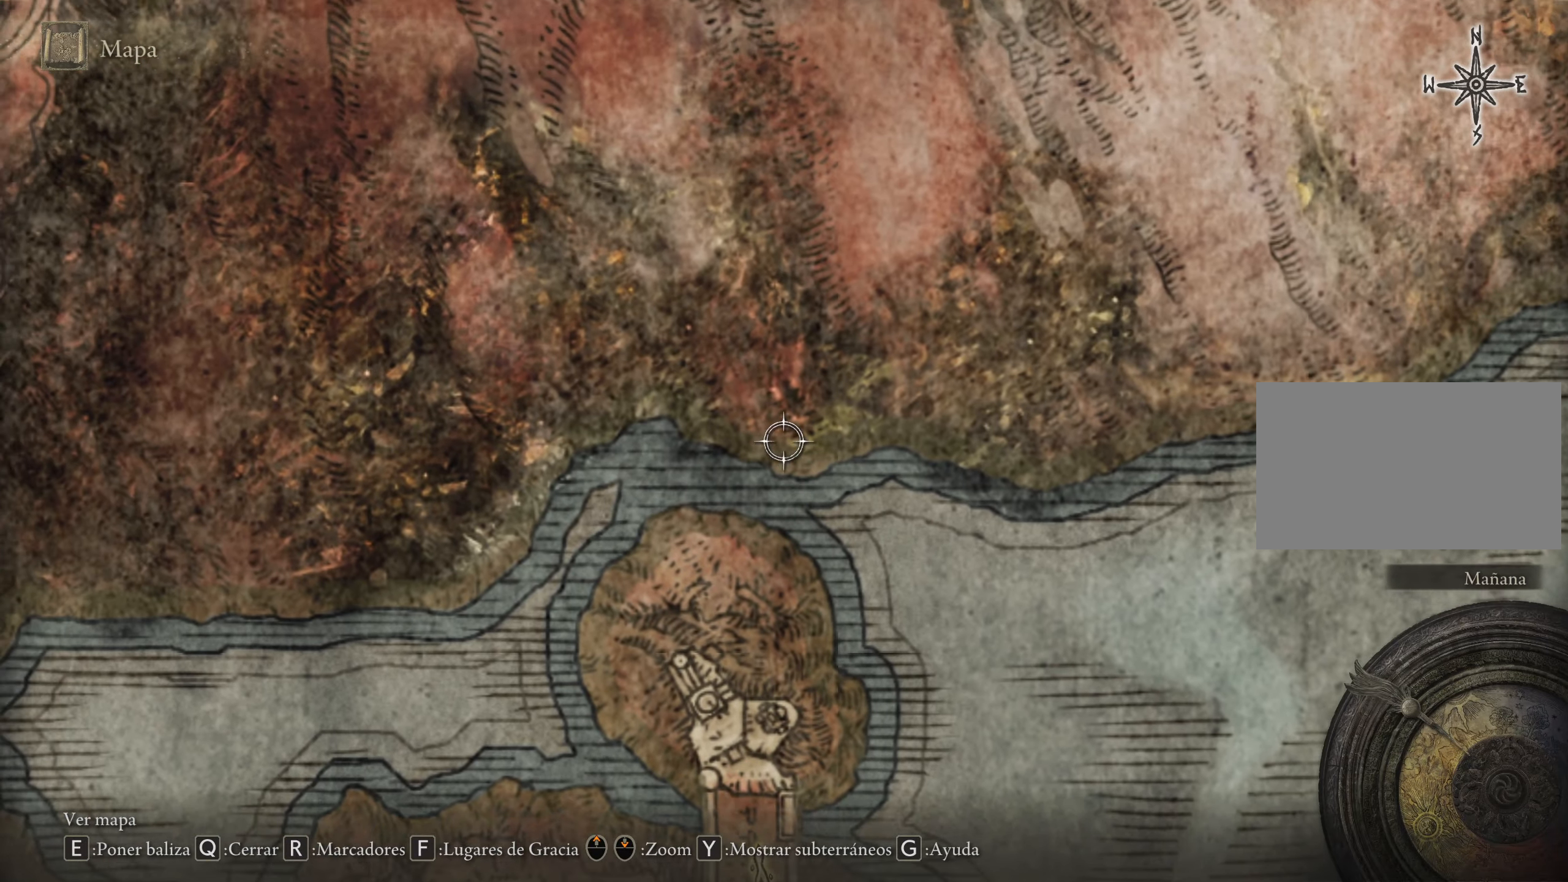
{"keys": ["a", "w"], "mouse": [], "events": []}
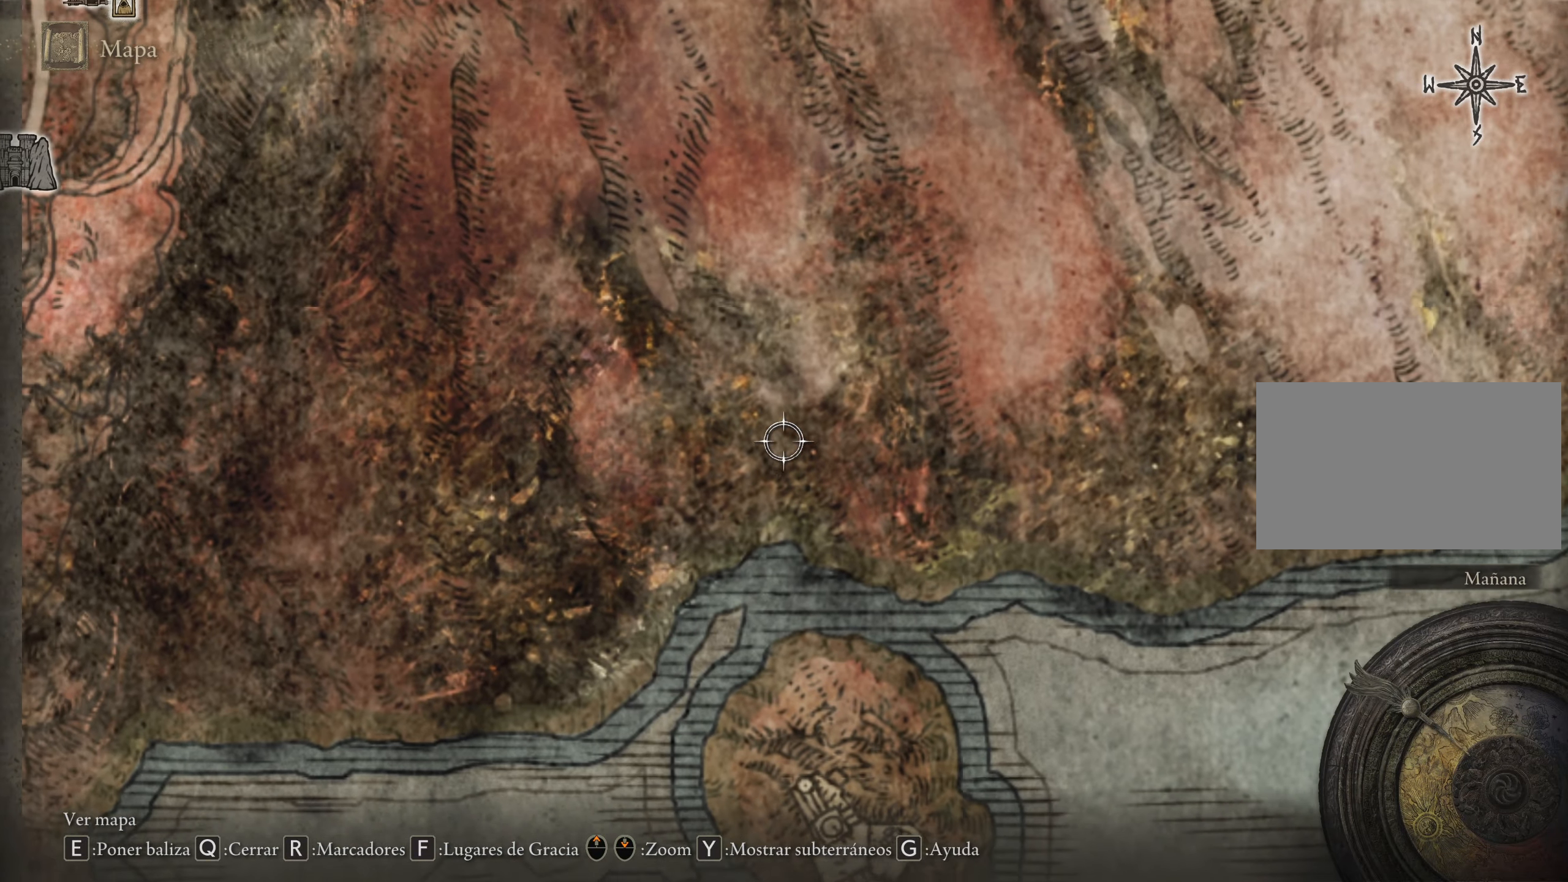
{"keys": ["a", "w"], "mouse": [], "events": []}
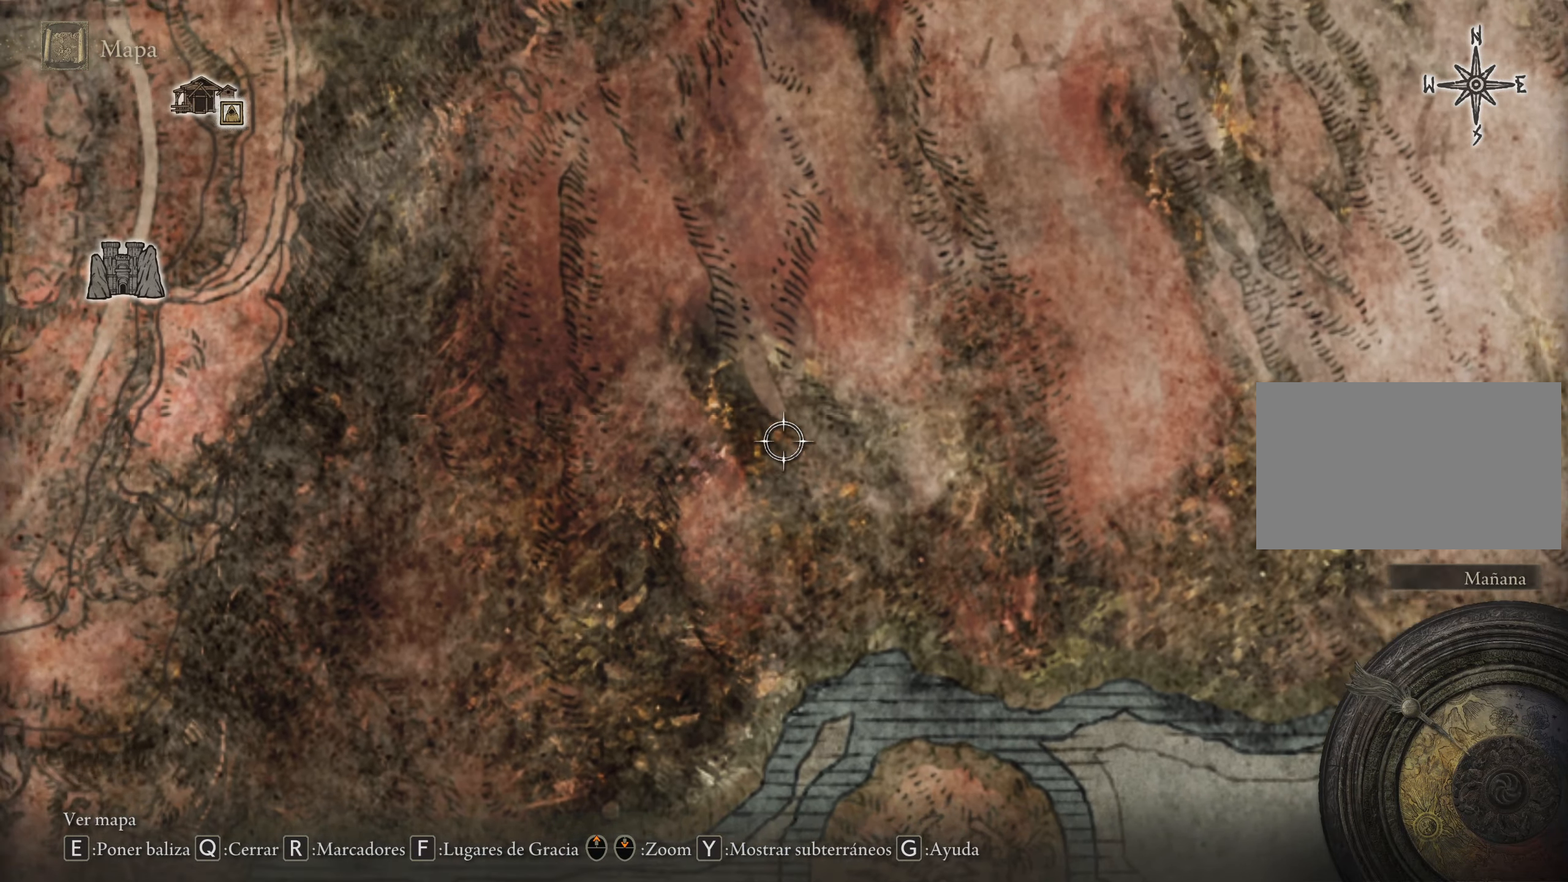
{"keys": ["w"], "mouse": [], "events": [[150, "a", "up"]]}
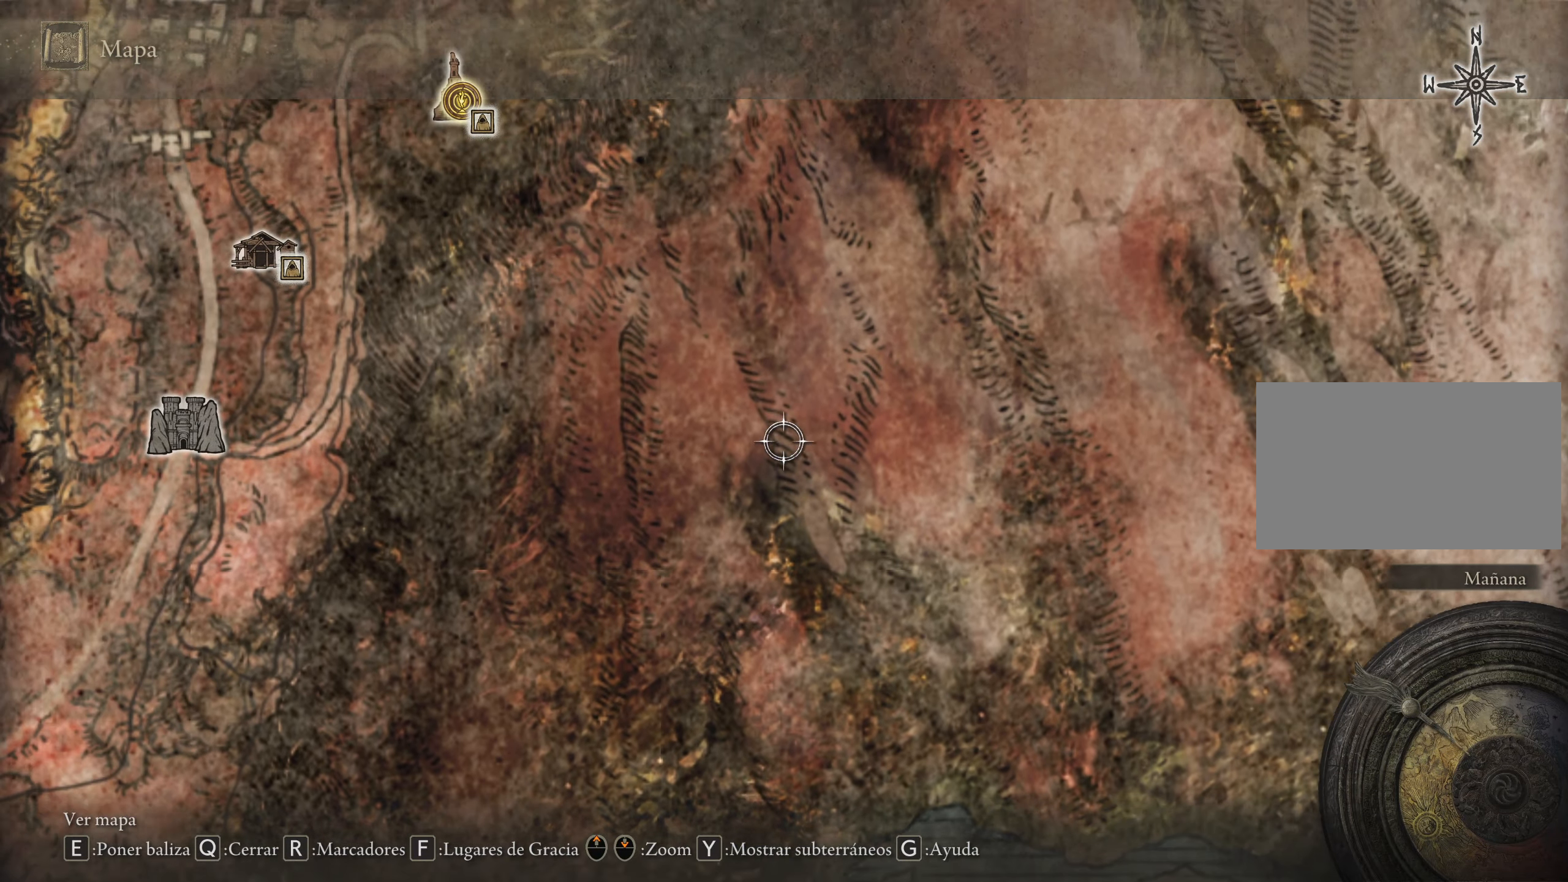
{"keys": ["w"], "mouse": [], "events": []}
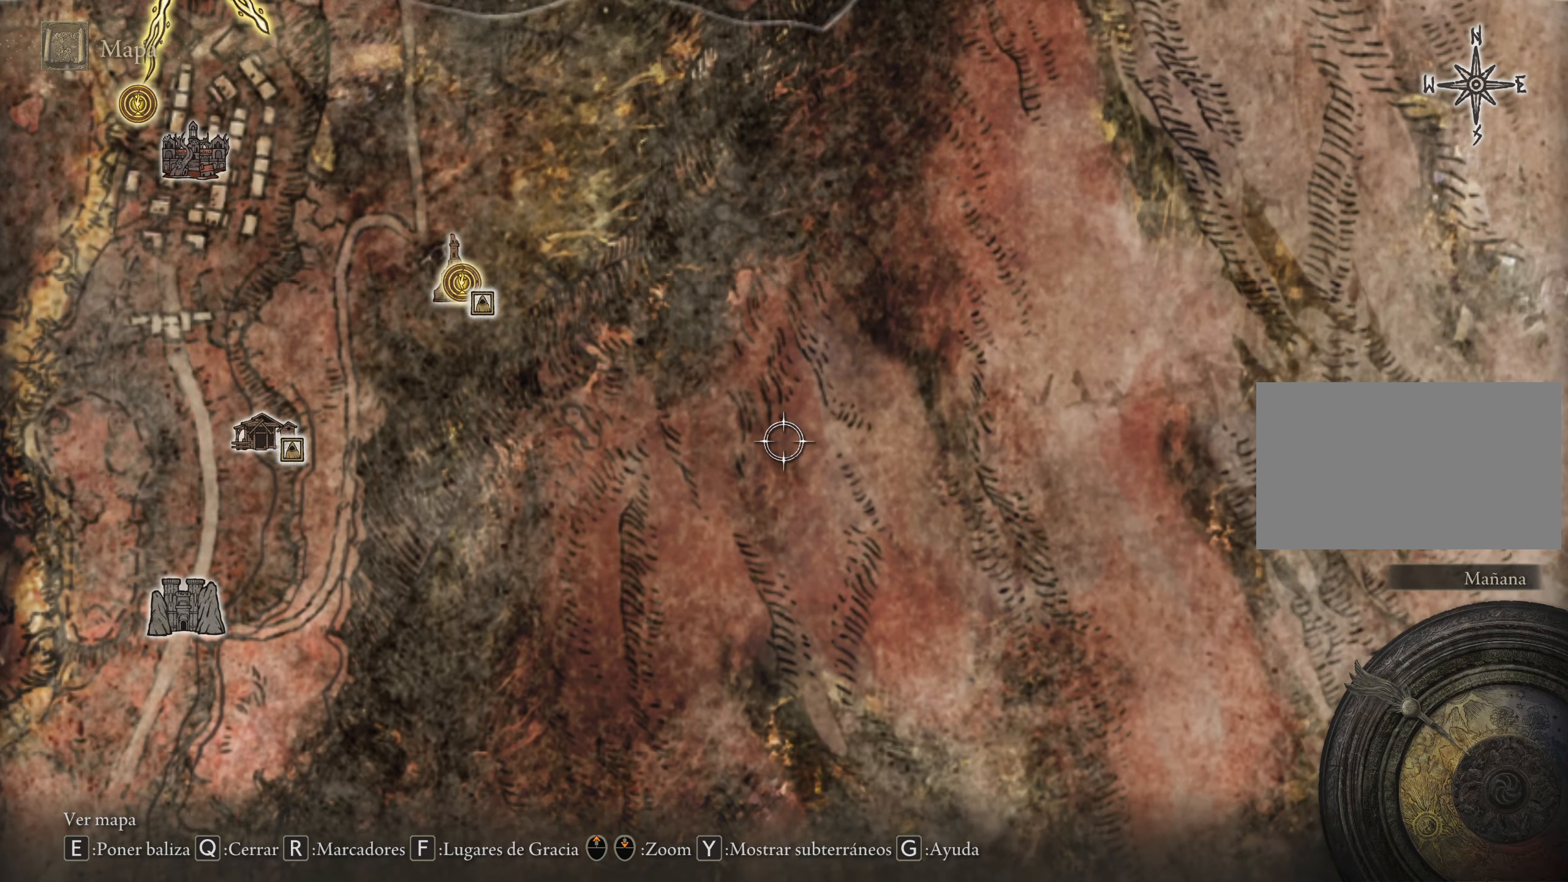
{"keys": ["a", "w"], "mouse": [], "events": [[467, "a", "down"]]}
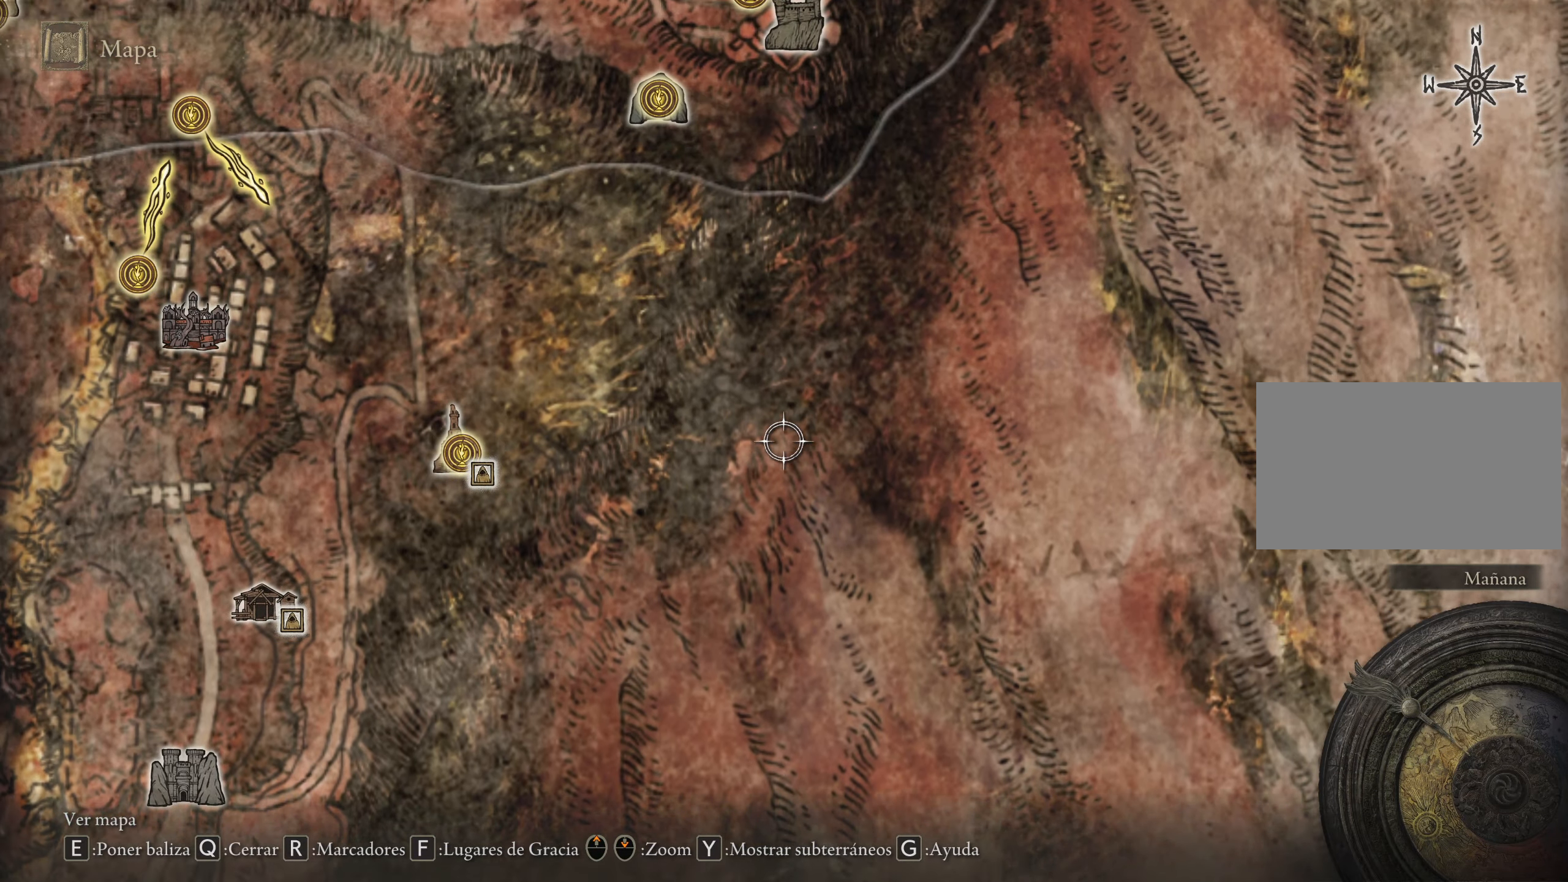
{"keys": ["w"], "mouse": [], "events": [[367, "a", "up"]]}
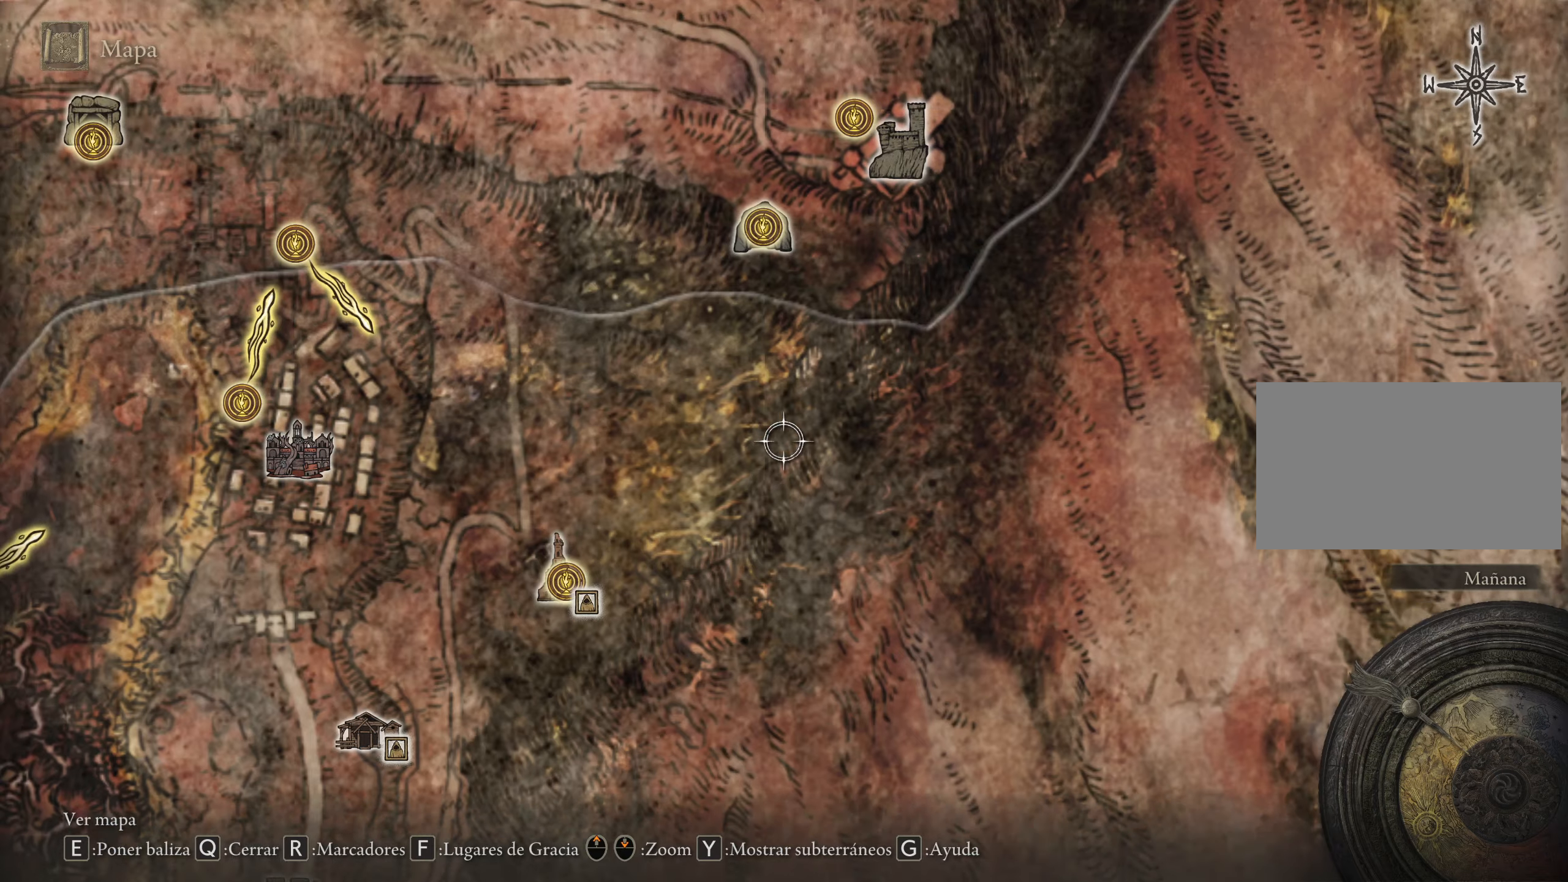
{"keys": ["a"], "mouse": [], "events": [[100, "w", "up"], [350, "a", "down"]]}
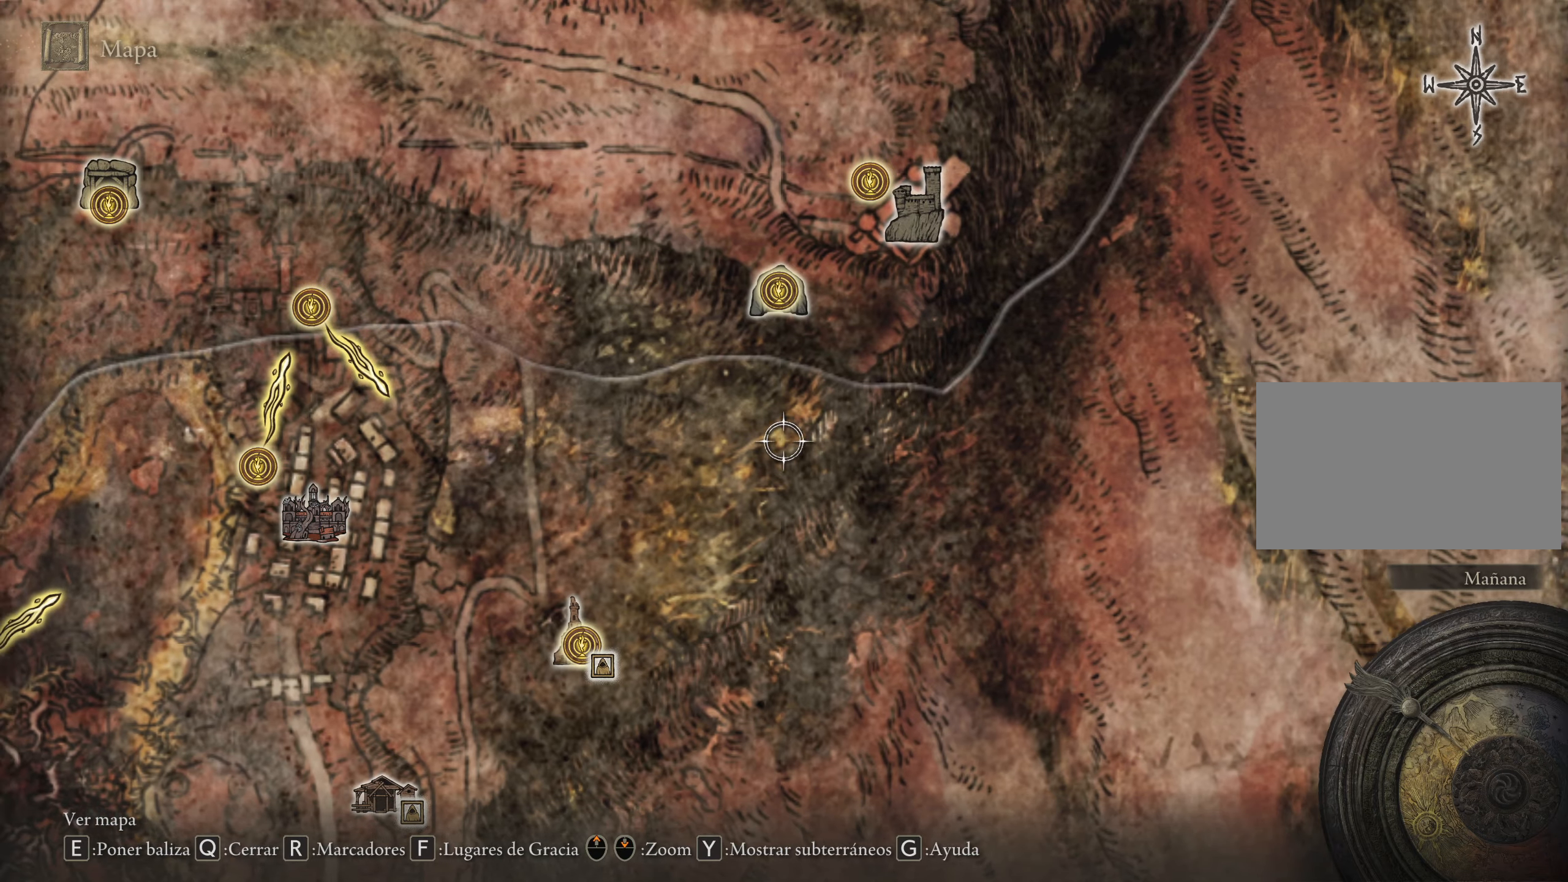
{"keys": ["a", "s"], "mouse": [], "events": [[317, "s", "down"]]}
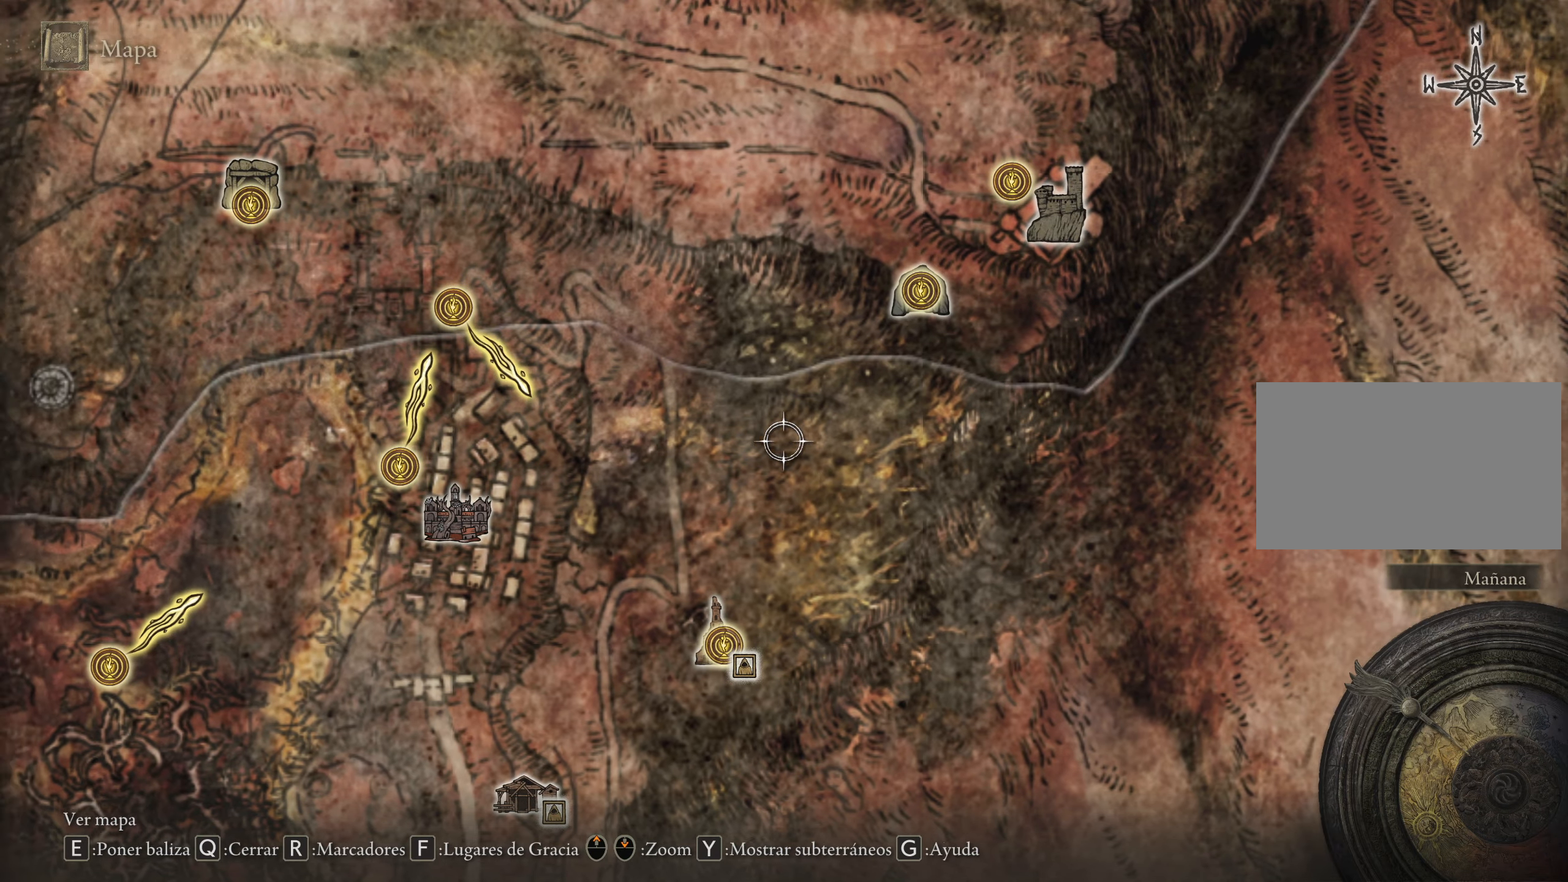
{"keys": ["a", "s"], "mouse": [], "events": []}
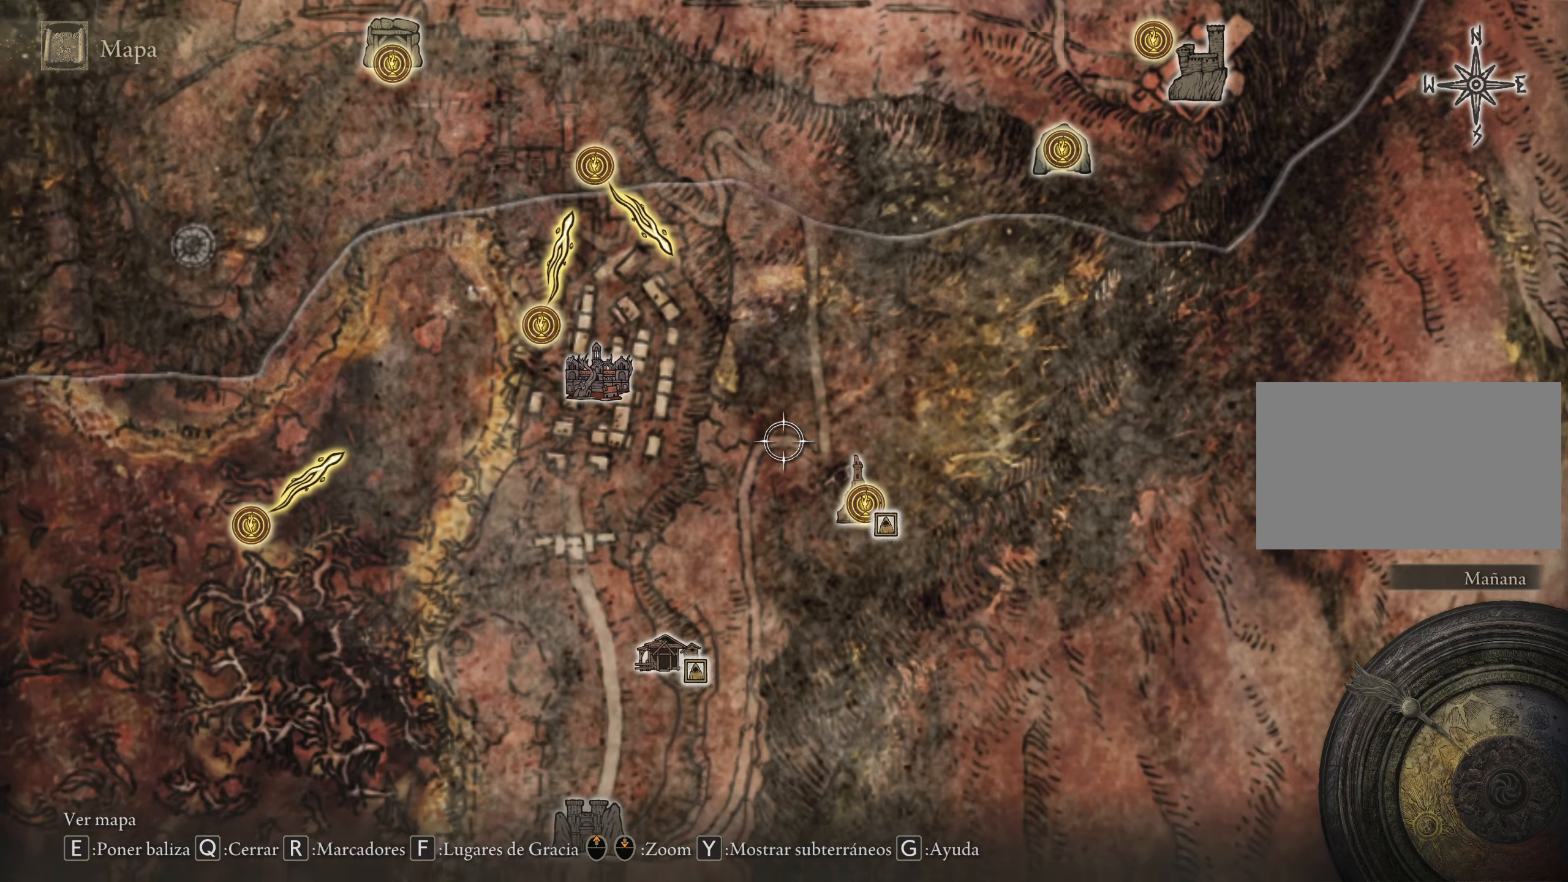
{"keys": ["s"], "mouse": [], "events": [[167, "a", "up"]]}
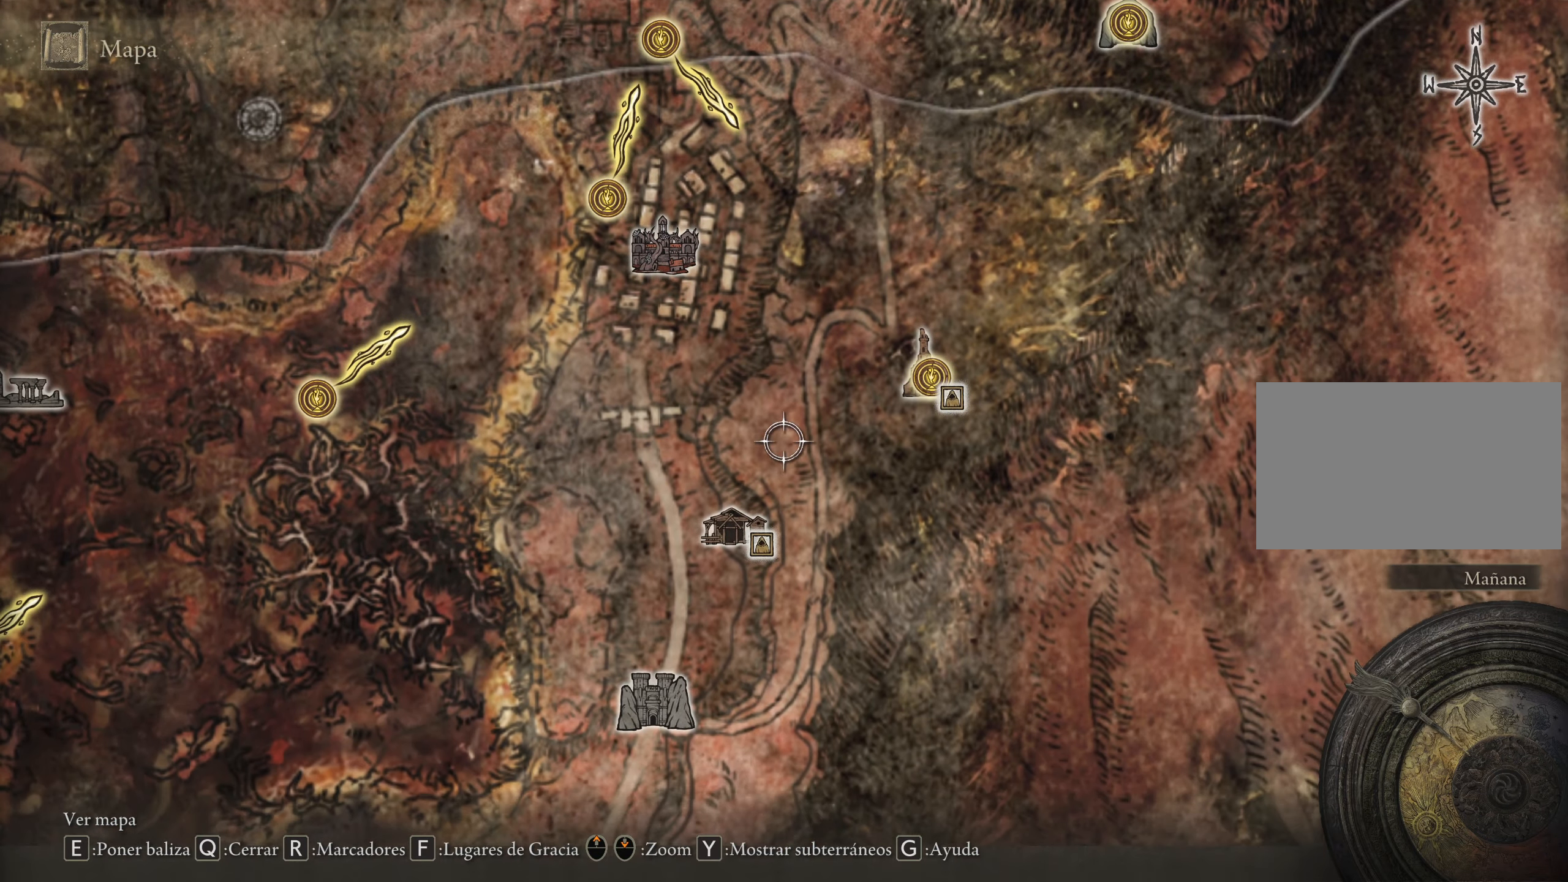
{"keys": [], "mouse": [], "events": [[500, "s", "up"]]}
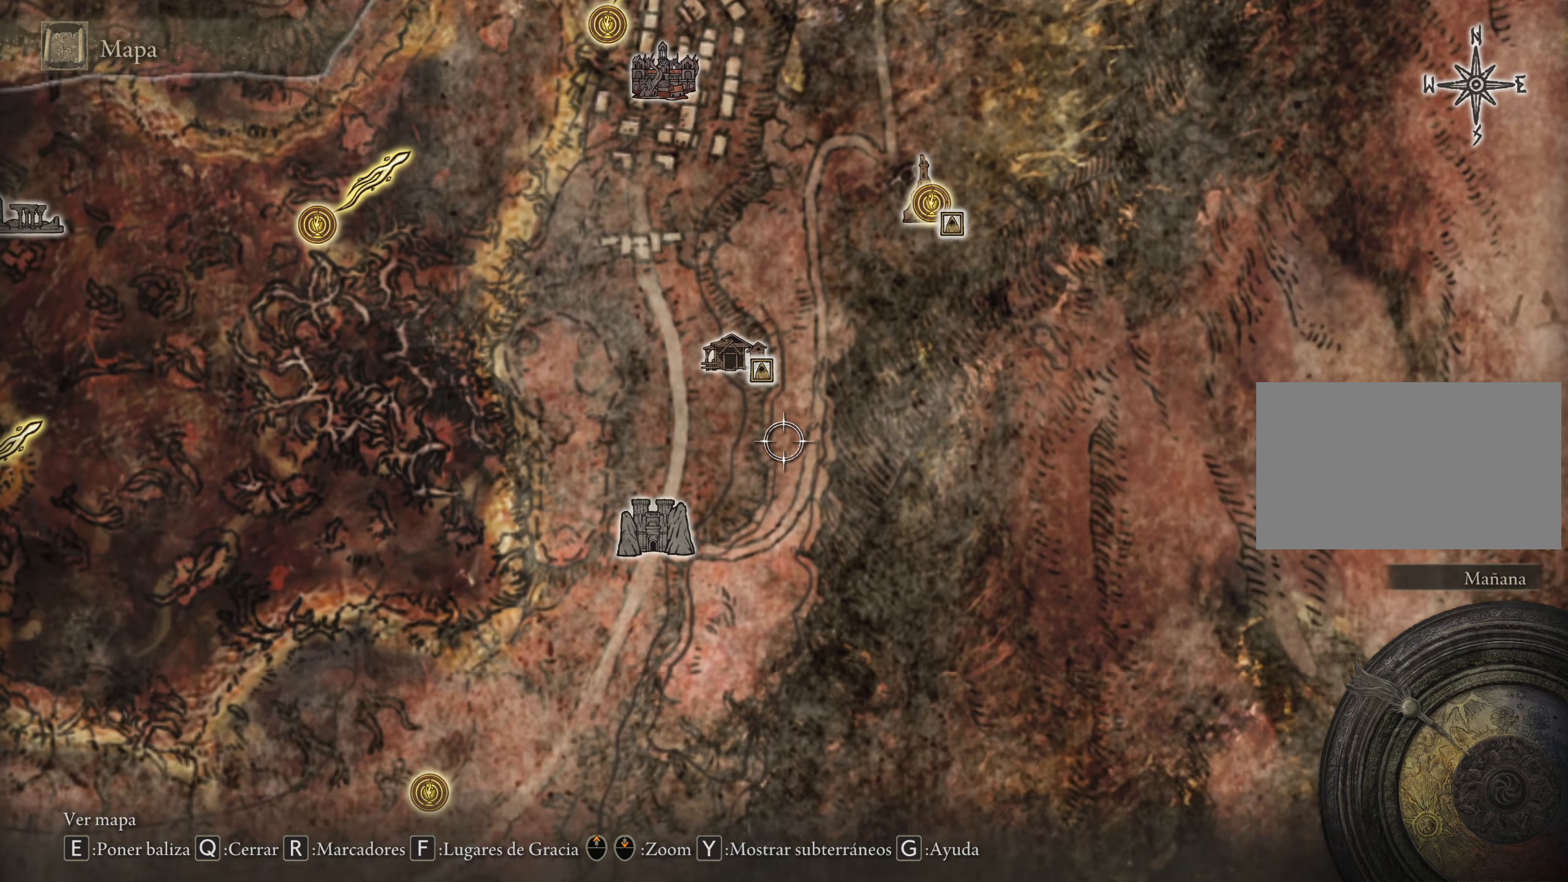
{"keys": [], "mouse": [], "events": []}
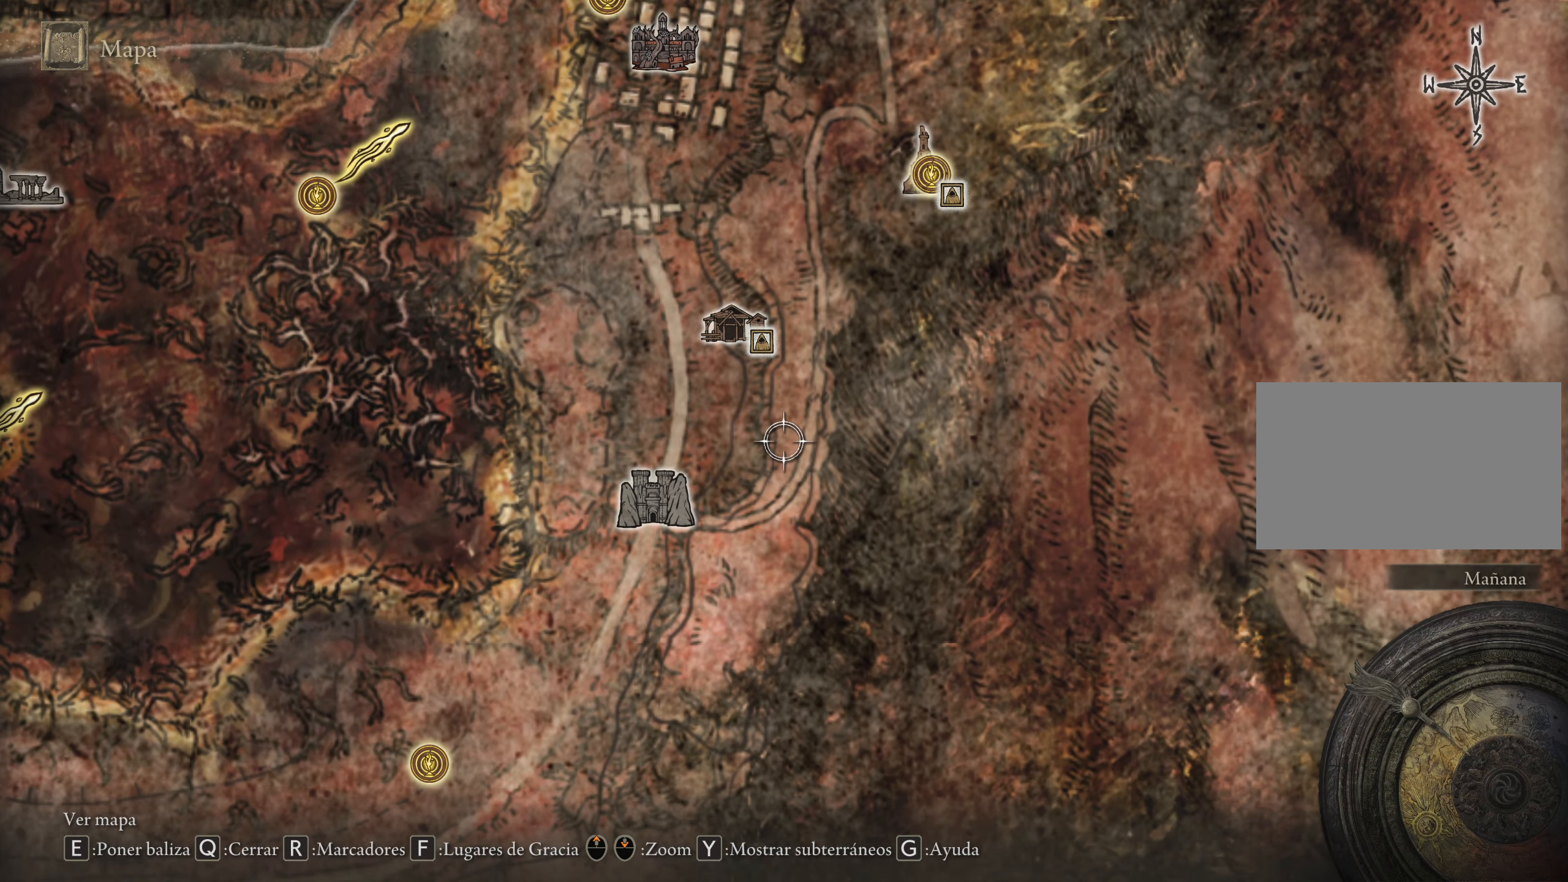
{"keys": [], "mouse": [], "events": [[17, "a", "down"], [100, "w", "down"], [200, "a", "up"], [384, "w", "up"]]}
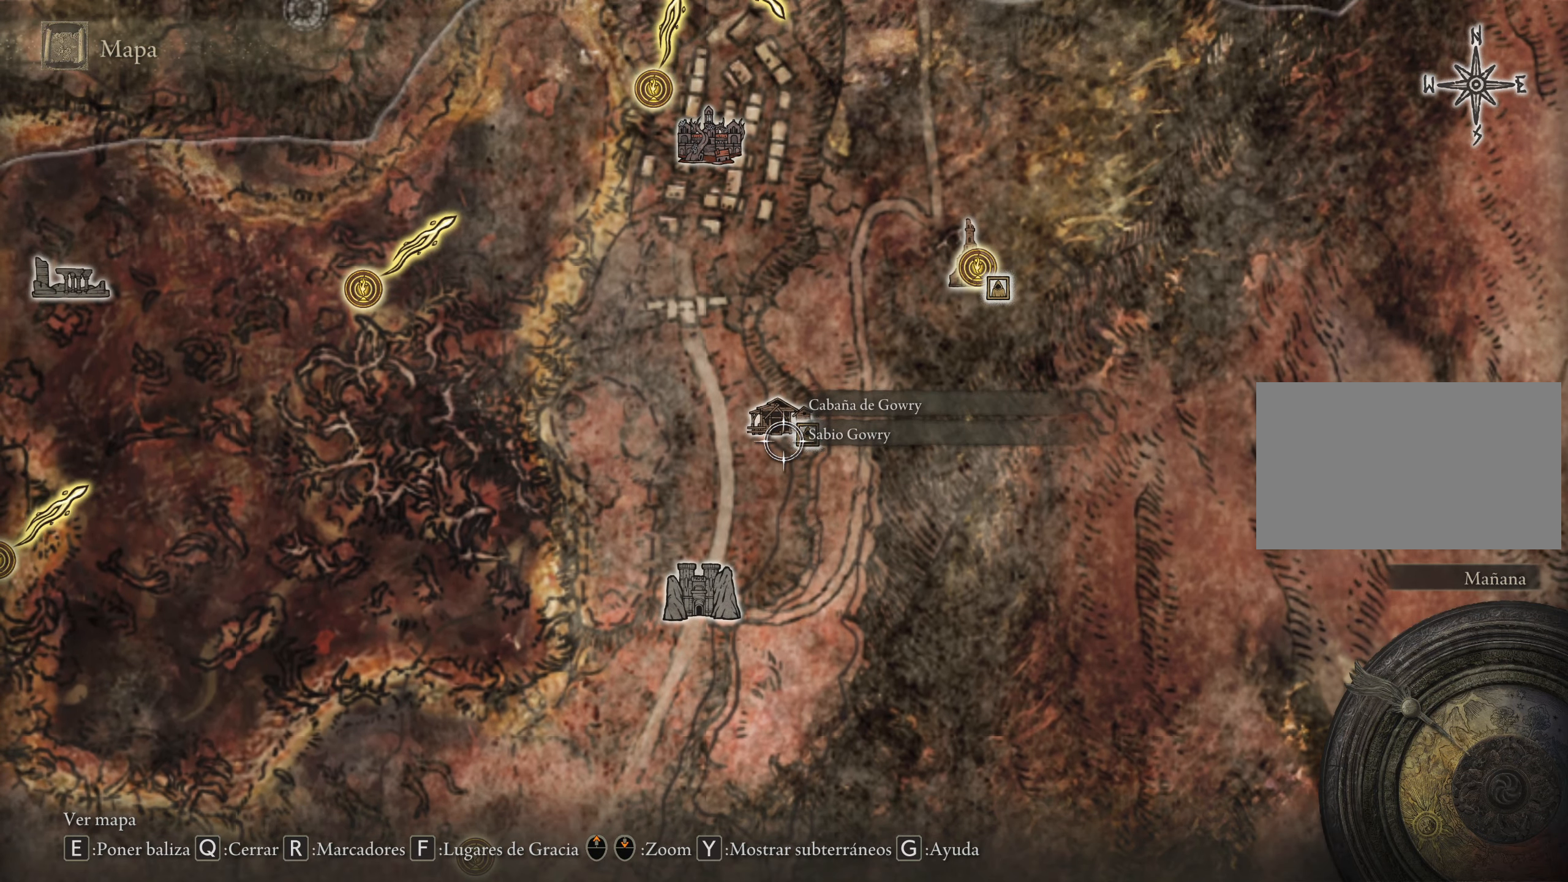
{"keys": ["w"], "mouse": [], "events": [[500, "w", "down"]]}
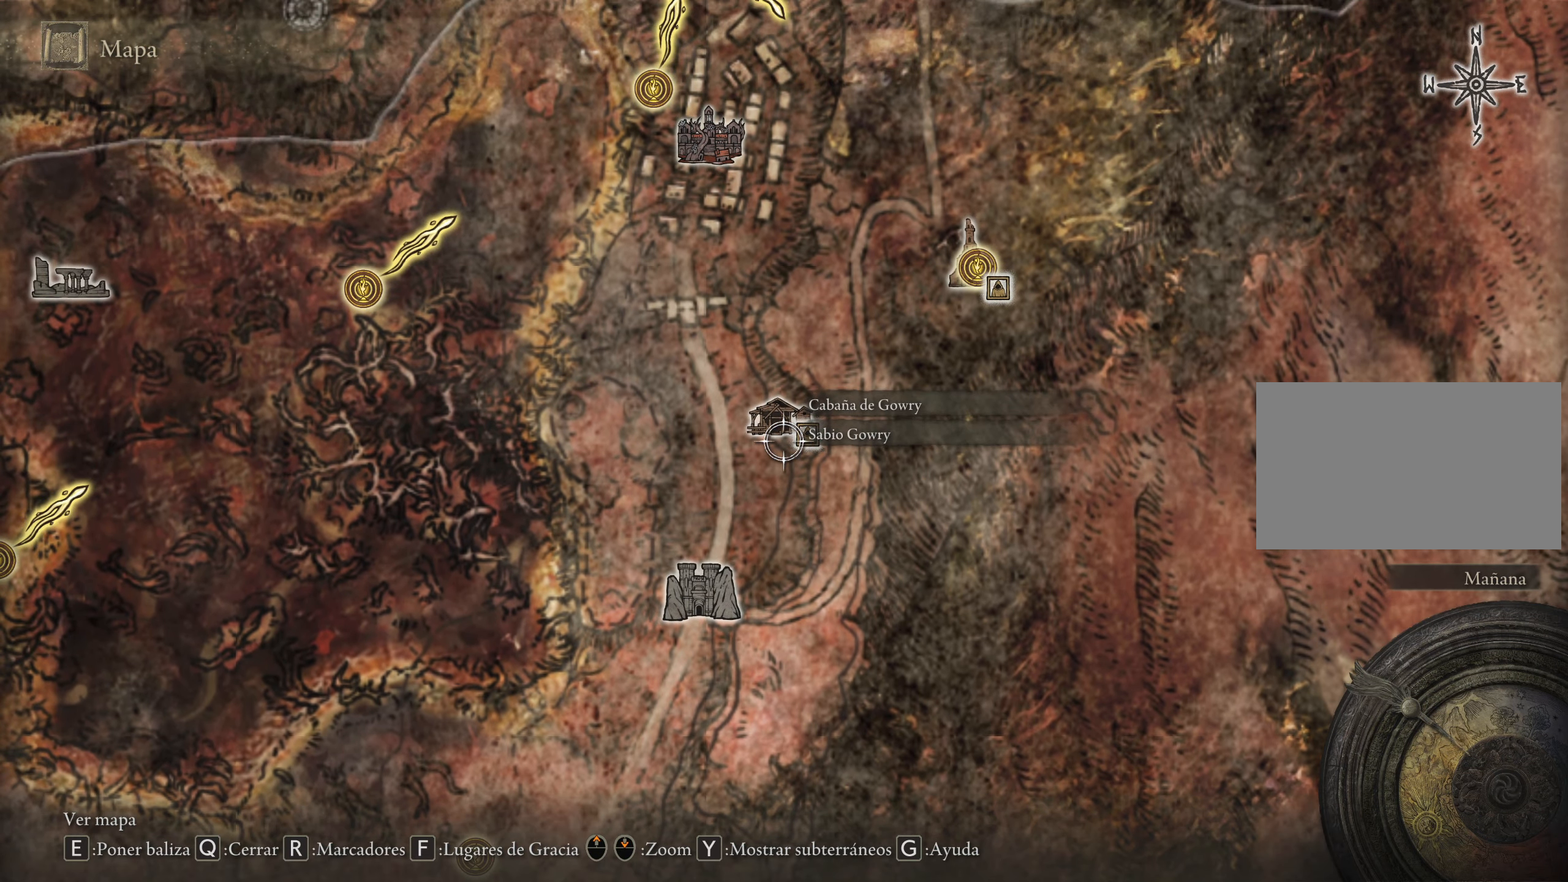
{"keys": ["d", "w"], "mouse": [], "events": [[366, "d", "down"]]}
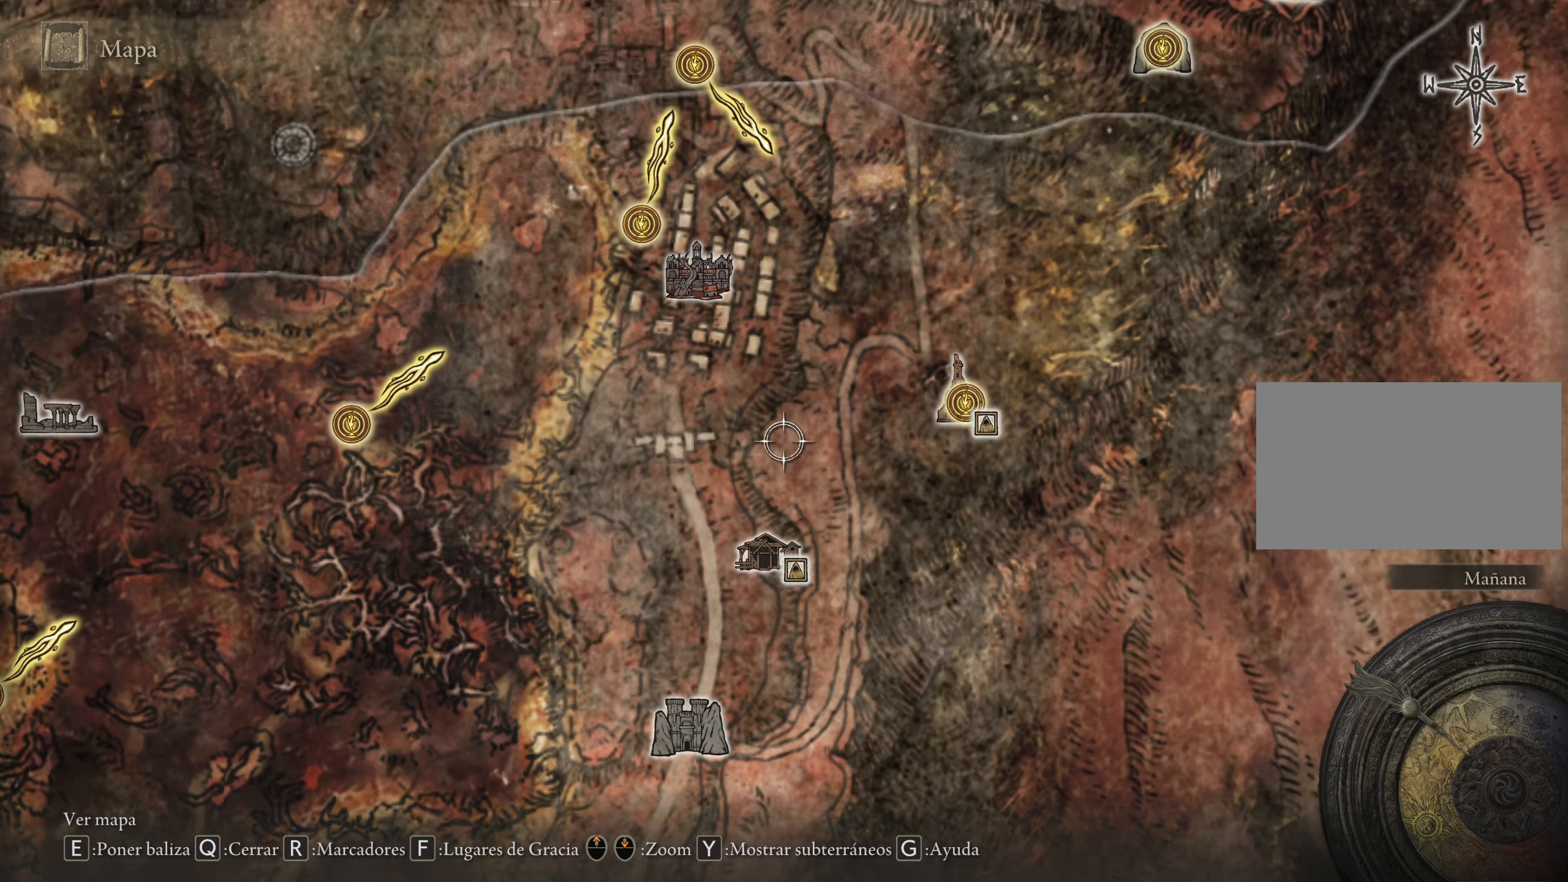
{"keys": ["d", "w"], "mouse": [], "events": []}
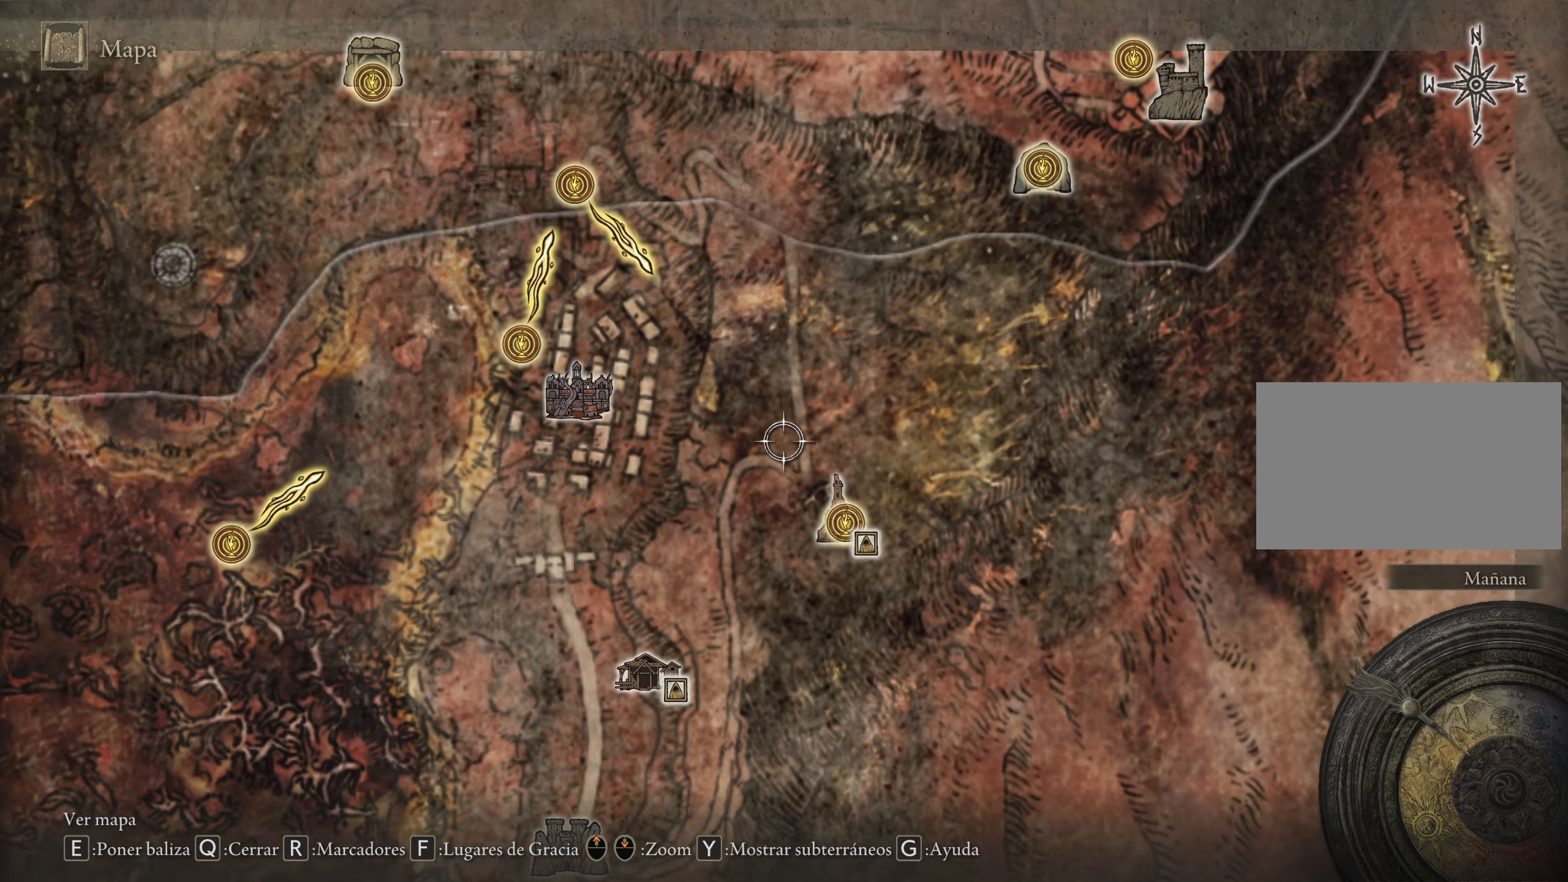
{"keys": ["d", "w"], "mouse": [], "events": []}
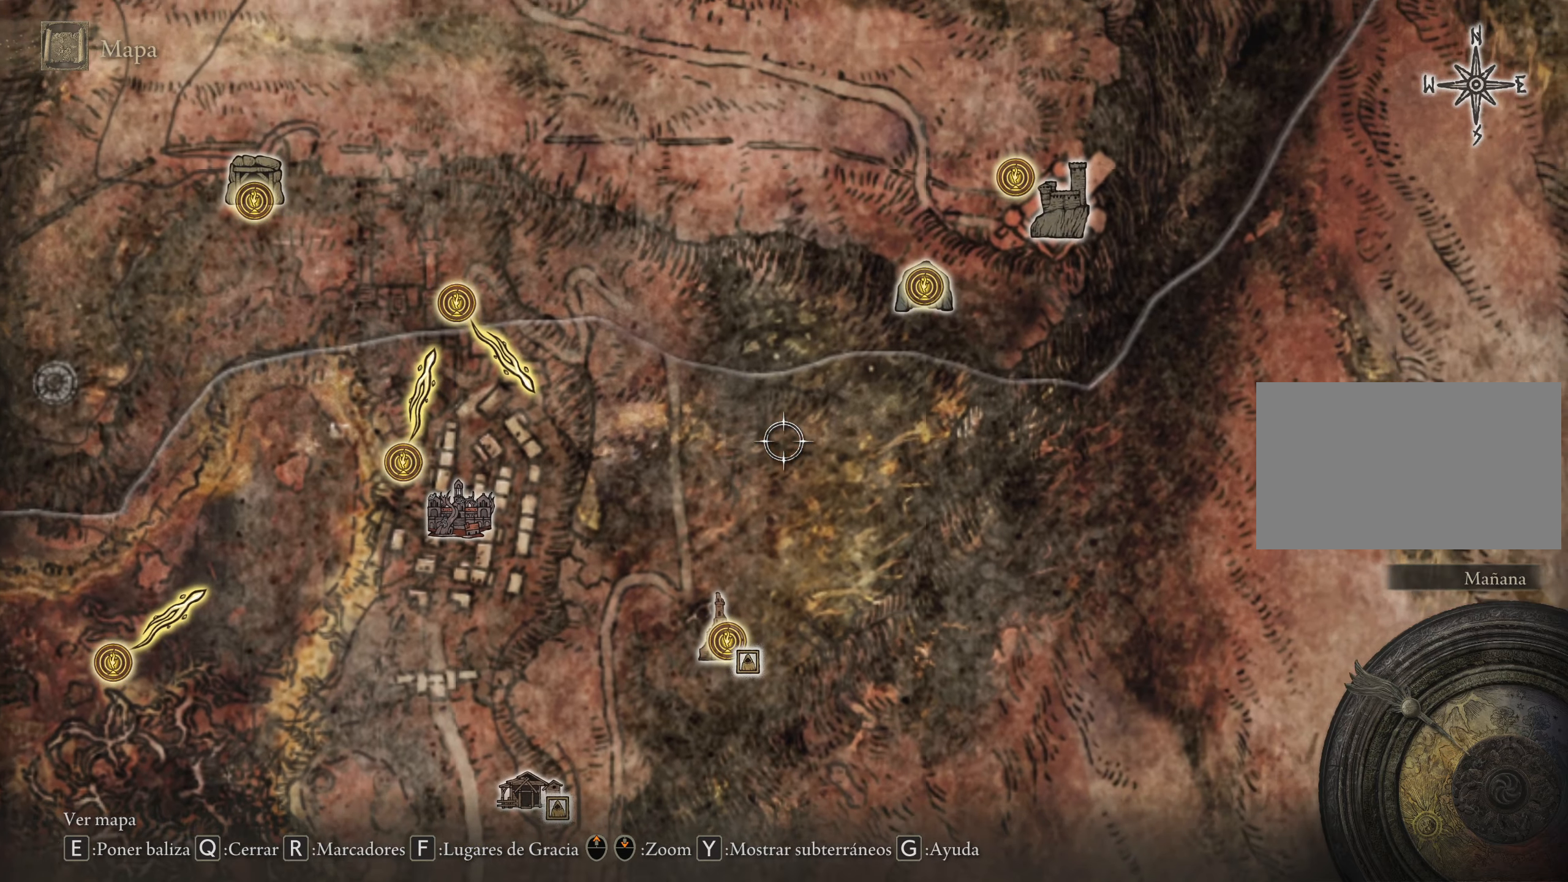
{"keys": ["d", "w"], "mouse": [], "events": []}
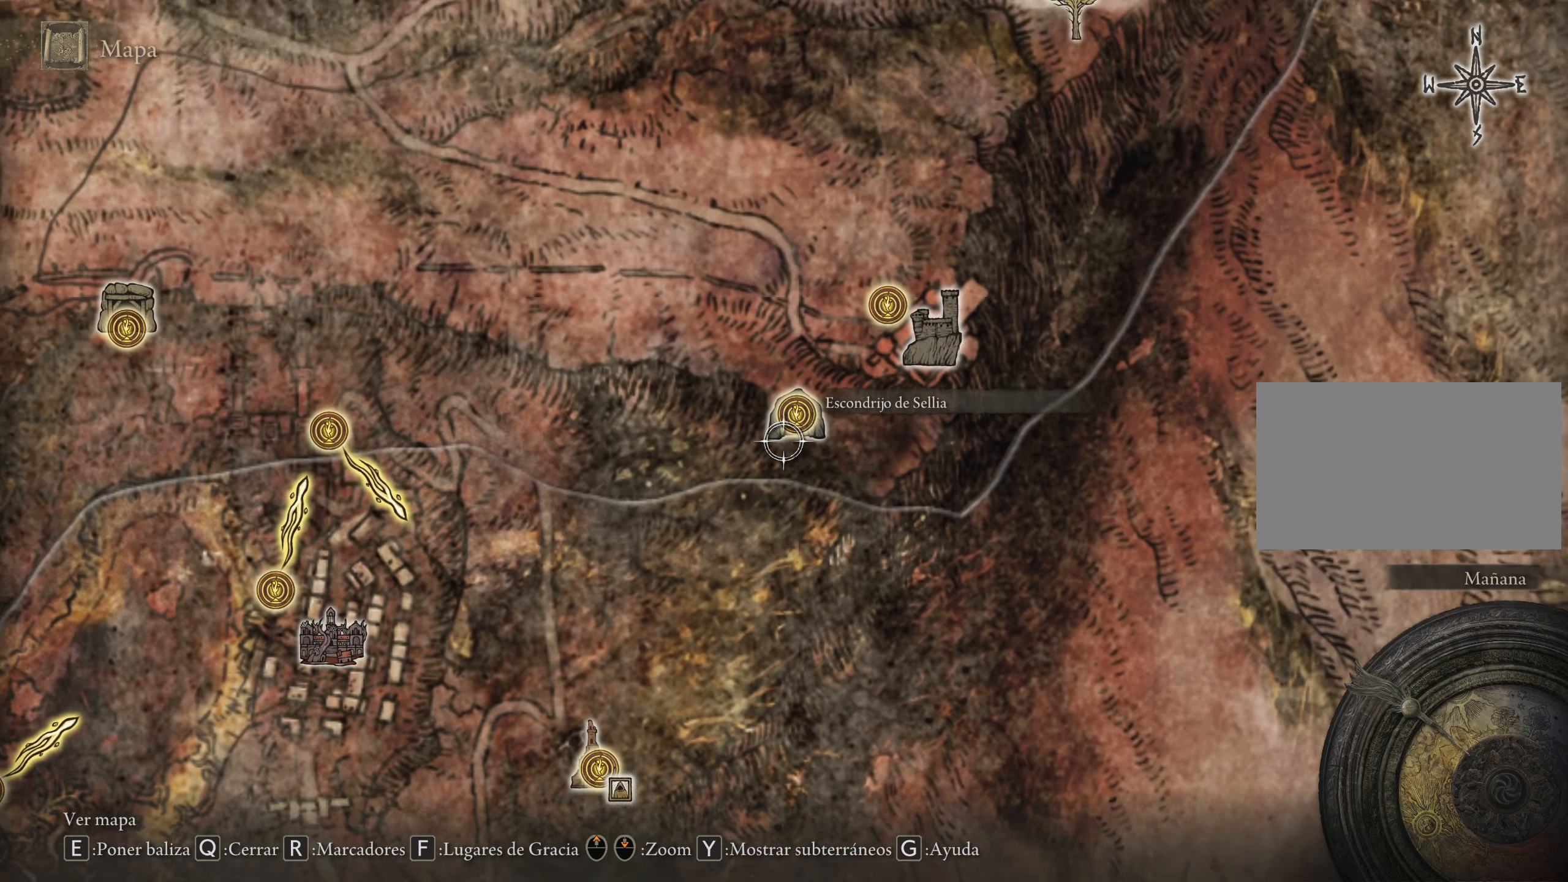
{"keys": [], "mouse": [], "events": [[16, "d", "up"], [116, "w", "up"]]}
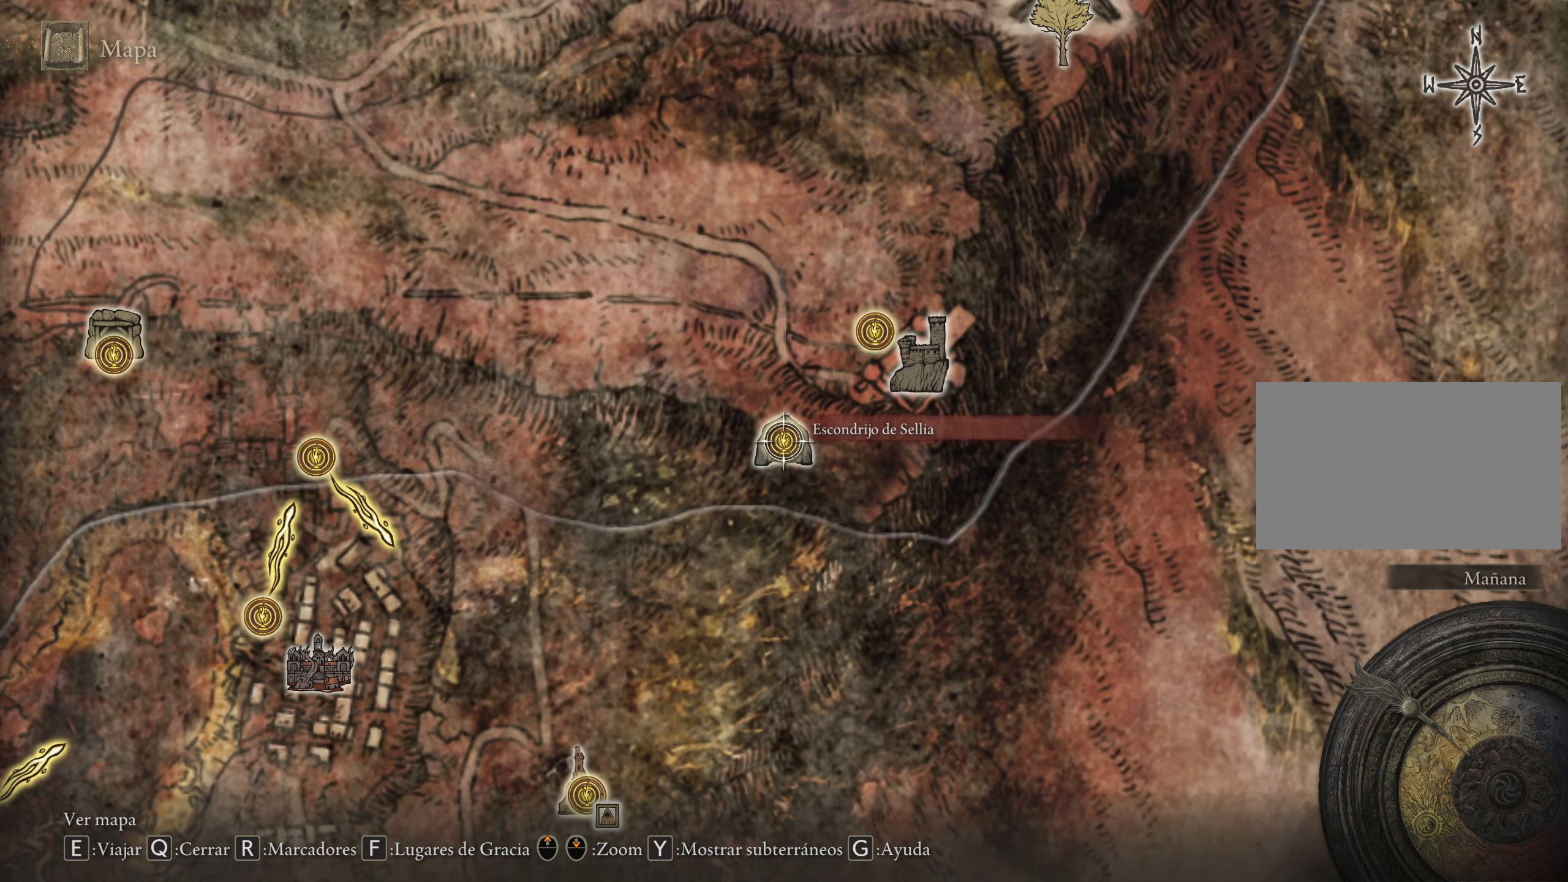
{"keys": [], "mouse": [], "events": []}
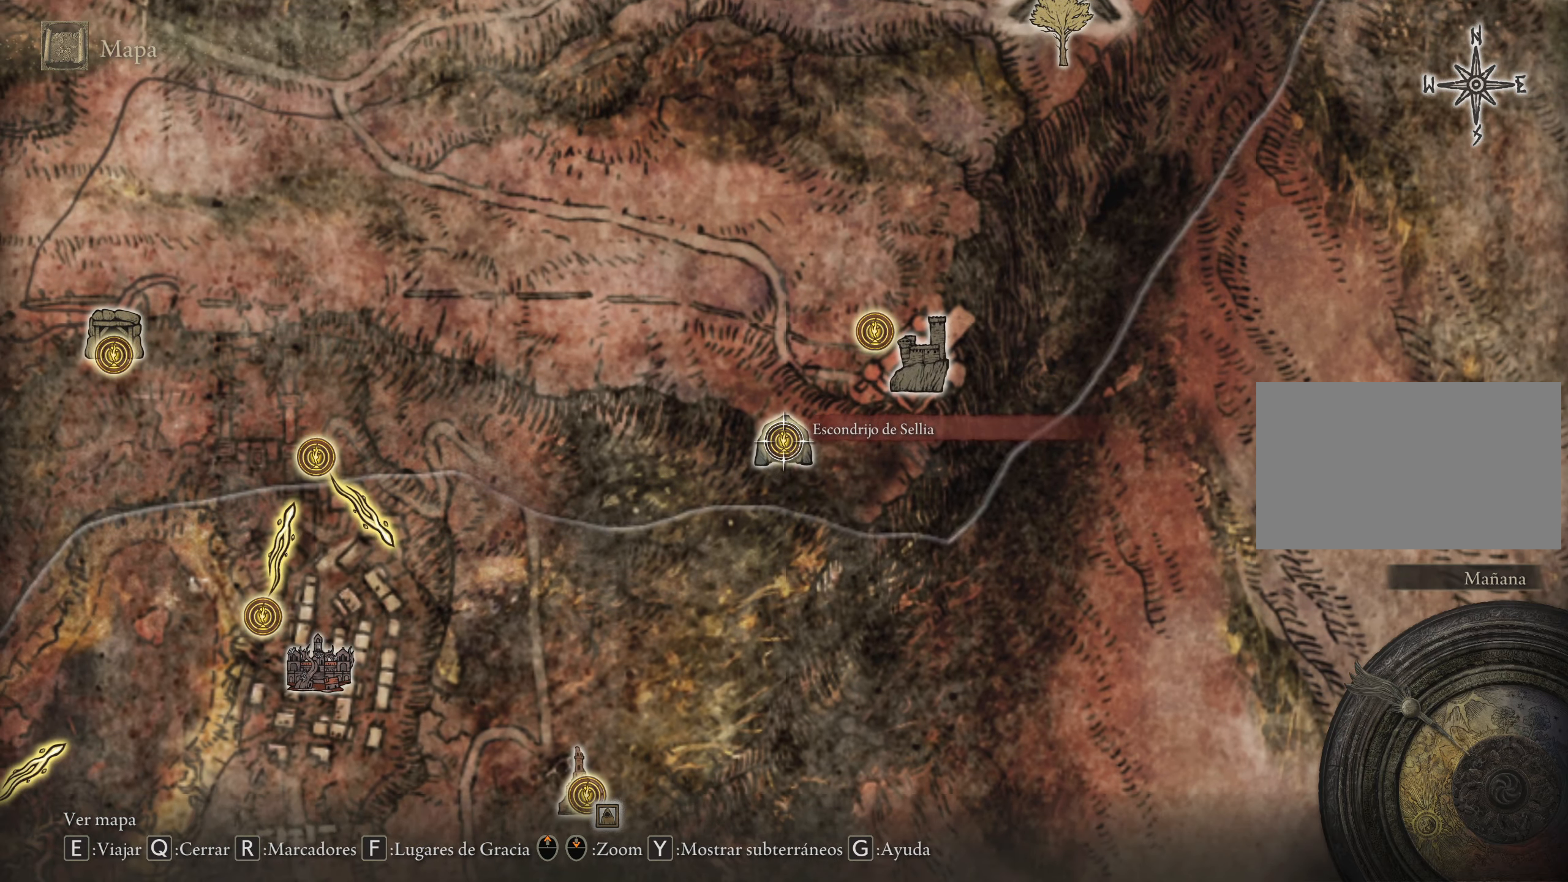
{"keys": [], "mouse": [], "events": [[283, "e", "down"], [383, "e", "up"]]}